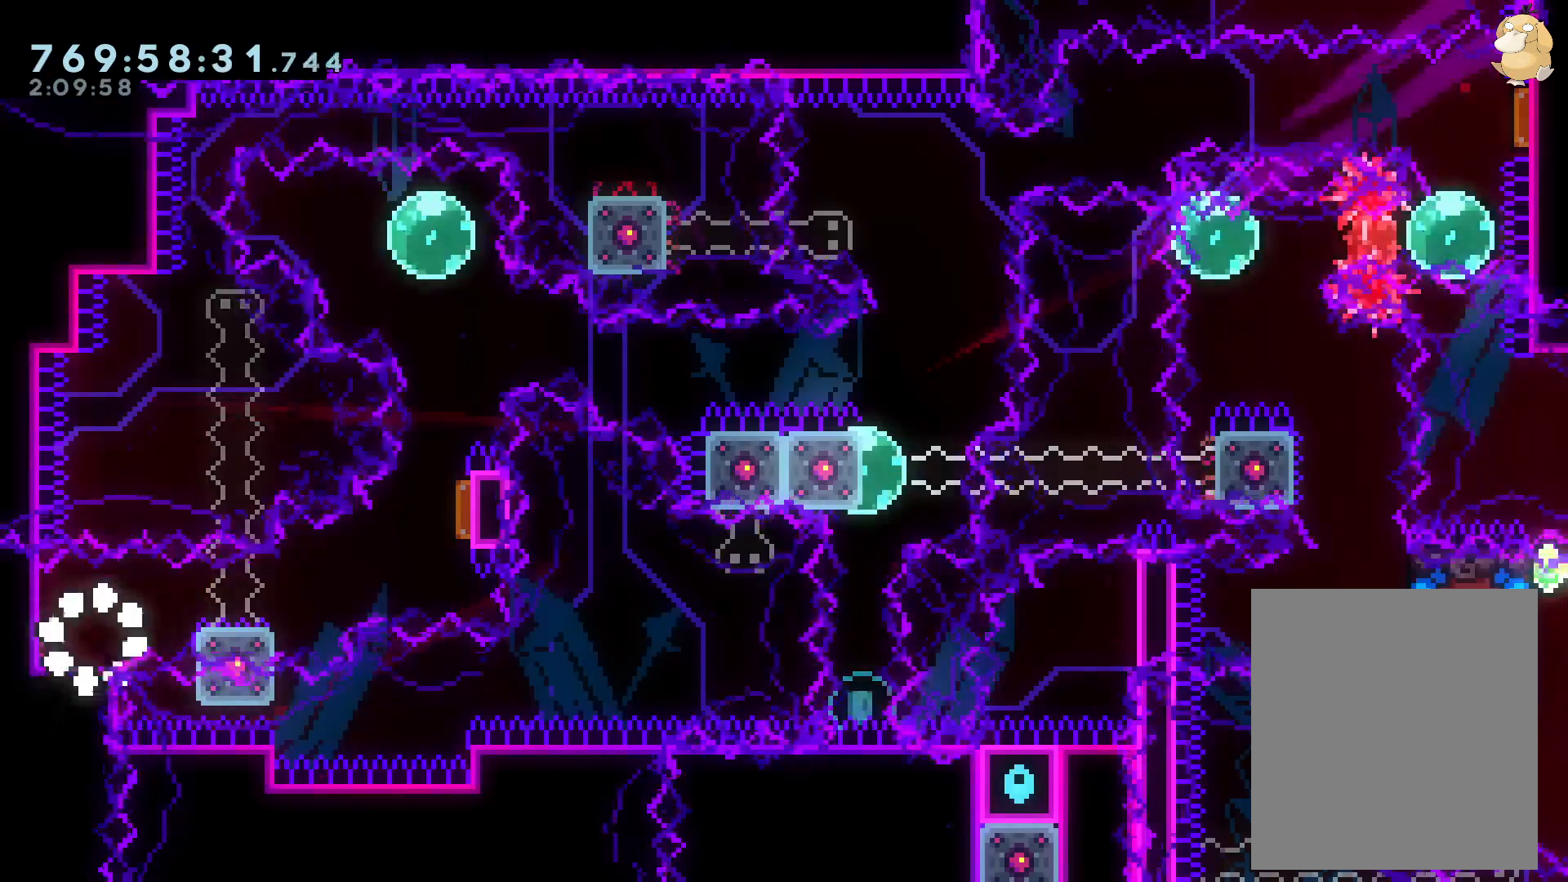
Gameplay with a controller (Nintendo layout); each line is a JSON object with the inputs held at the frame after it (dt_ms = milliseconds from this image to that frame). "events" lists button and stick changes between this image and that frame as [ms after this image, input, new state], when the widget could be followed in between. Not read: HOME L3 R3 SELECT.
{"dt_ms": 500, "buttons": [], "left_stick": "center", "right_stick": "center", "events": [[367, "START", "down"], [383, "DPAD_UP", "down"], [483, "DPAD_UP", "up"], [483, "START", "up"]]}
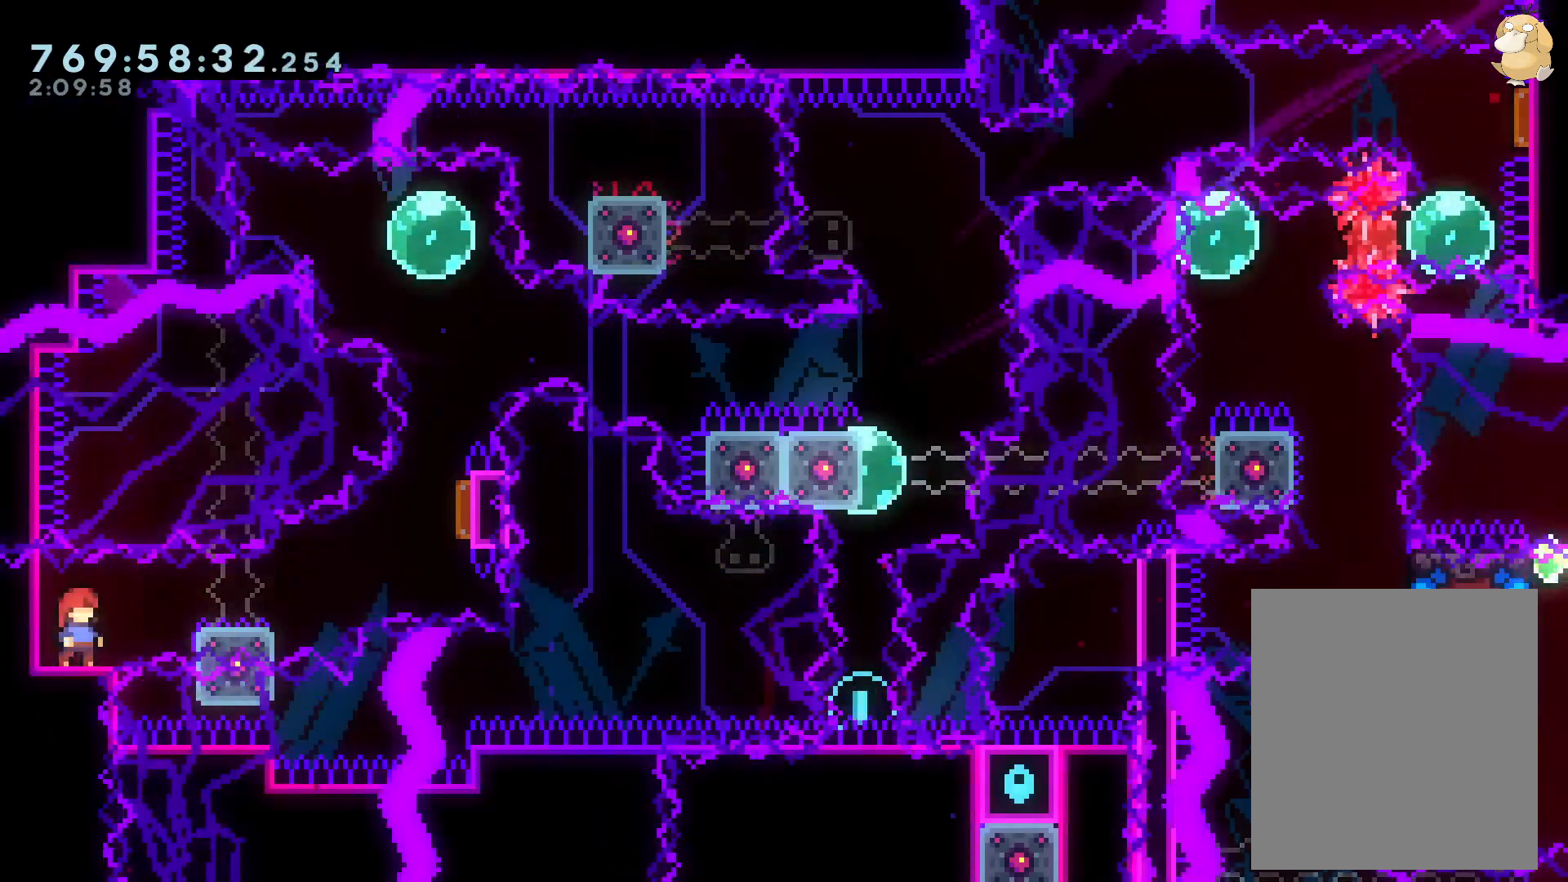
{"dt_ms": 500, "buttons": ["Y", "L2", "DPAD_UP"], "left_stick": "center", "right_stick": "center"}
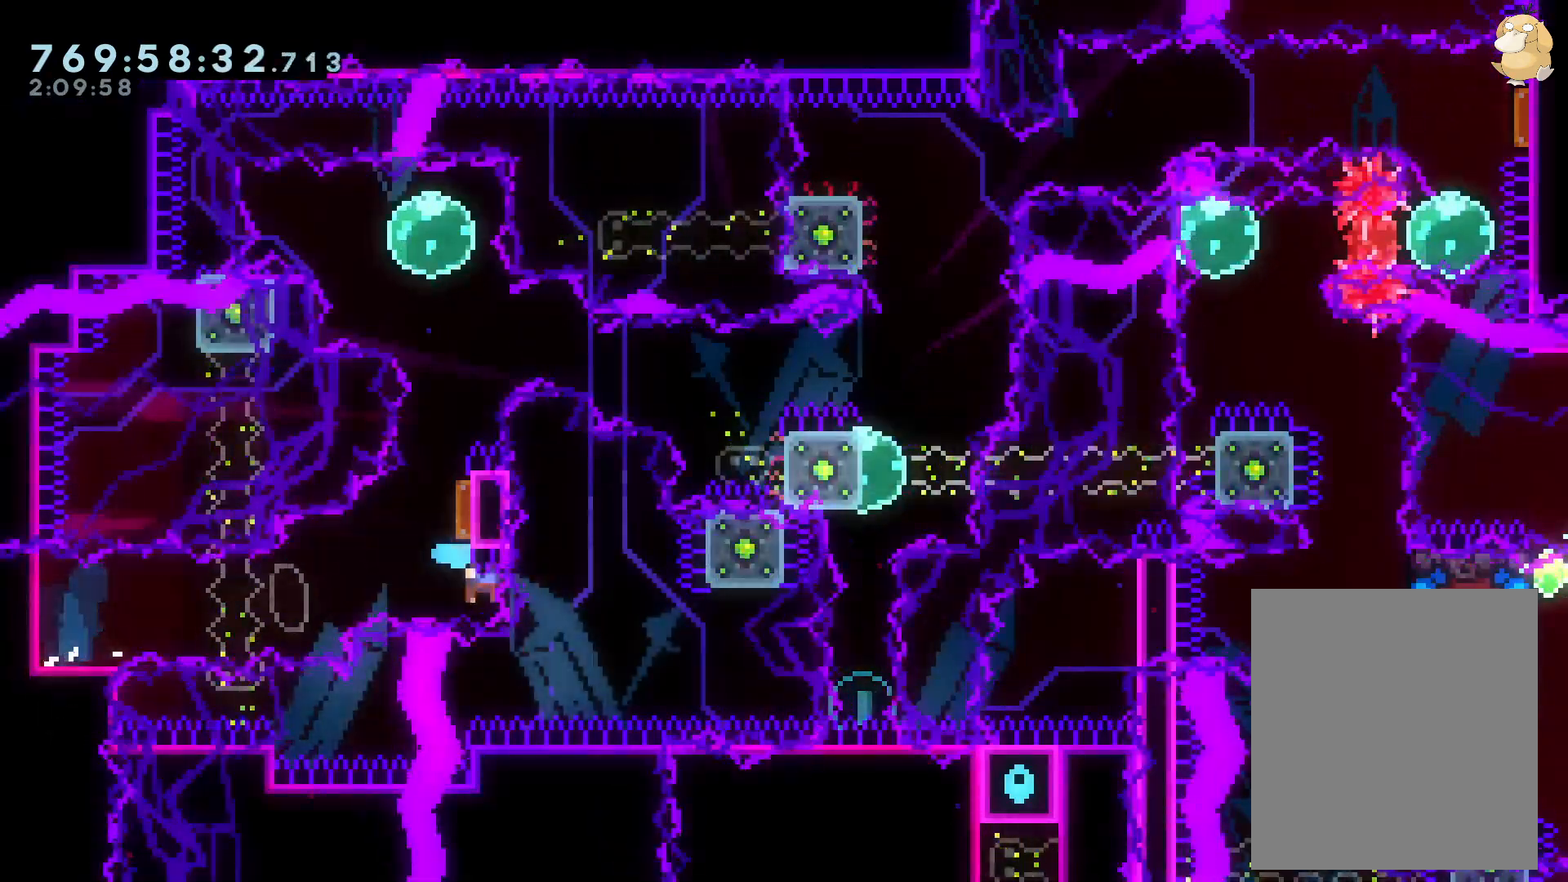
{"dt_ms": 500, "buttons": [], "left_stick": "center", "right_stick": "center", "events": [[167, "Y", "up"], [183, "DPAD_UP", "up"], [300, "B", "down"], [300, "L2", "up"], [317, "A", "down"], [317, "B", "up"], [450, "A", "up"]]}
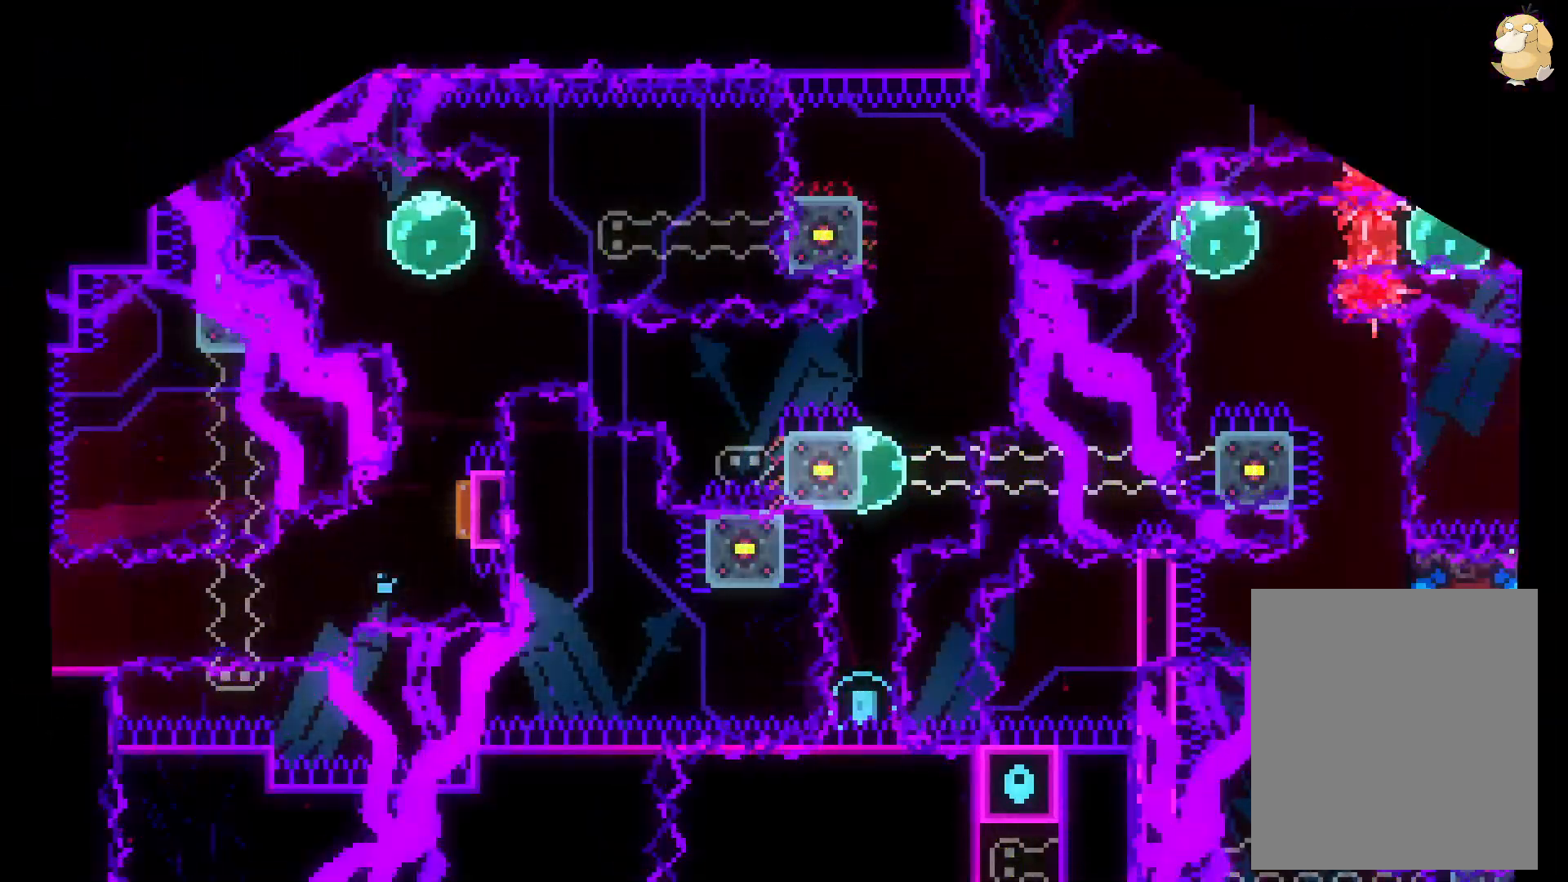
{"dt_ms": 500, "buttons": [], "left_stick": "center", "right_stick": "center", "events": []}
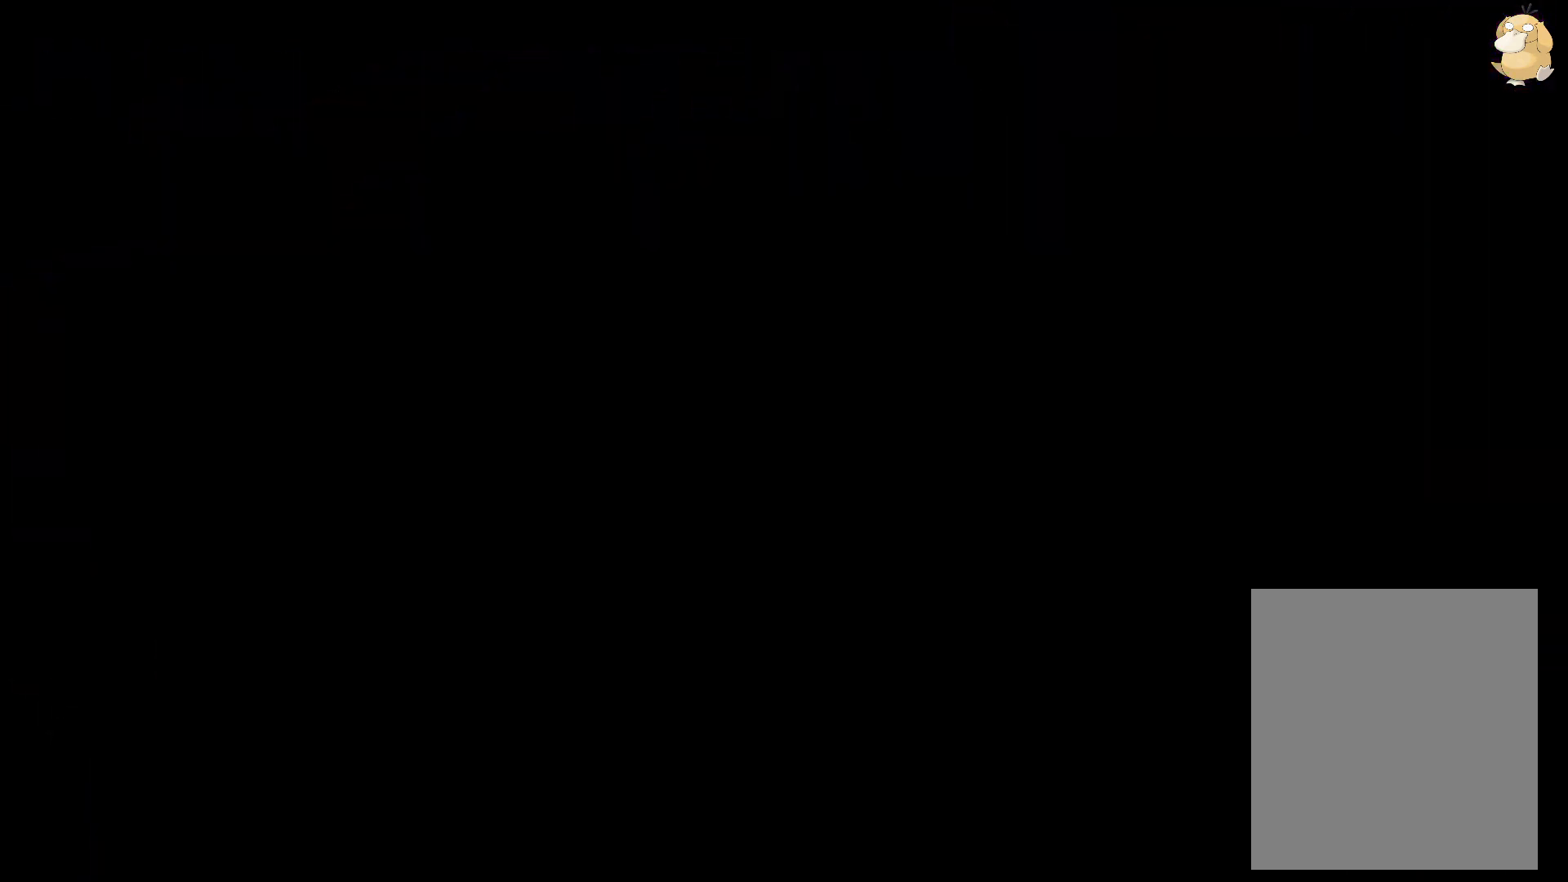
{"dt_ms": 500, "buttons": ["Y", "DPAD_DOWN", "DPAD_LEFT"], "left_stick": "center", "right_stick": "center", "events": [[167, "DPAD_UP", "down"], [217, "DPAD_DOWN", "down"], [233, "DPAD_LEFT", "down"], [283, "DPAD_UP", "up"], [383, "DPAD_UP", "down"], [483, "DPAD_UP", "up"], [483, "Y", "down"]]}
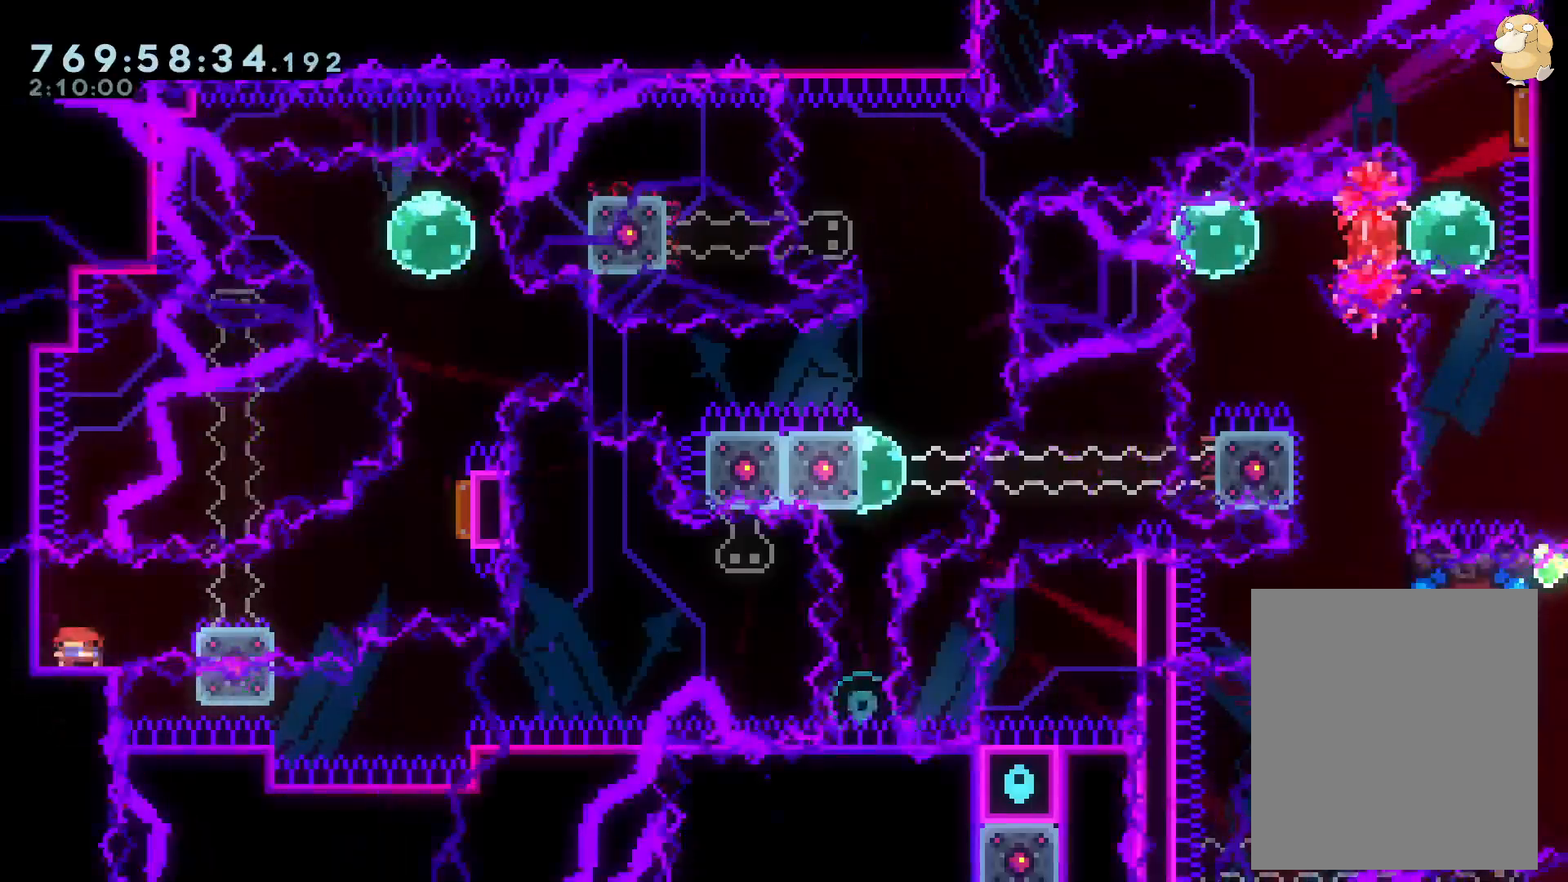
{"dt_ms": 500, "buttons": ["Y", "L2", "DPAD_UP", "DPAD_RIGHT"], "left_stick": "center", "right_stick": "center"}
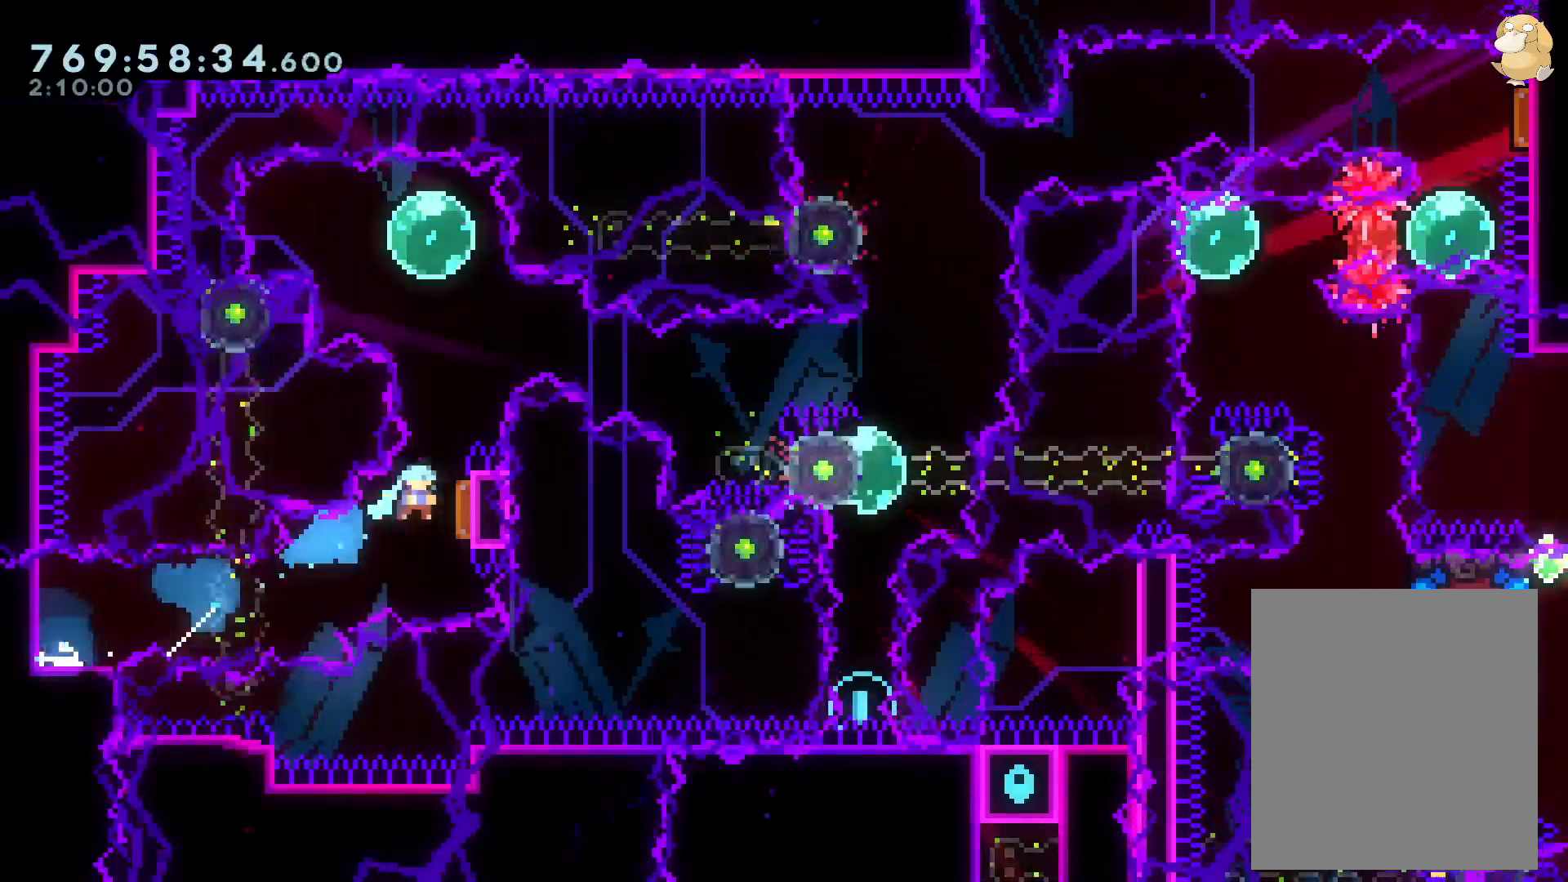
{"dt_ms": 1000, "buttons": [], "left_stick": "center", "right_stick": "center"}
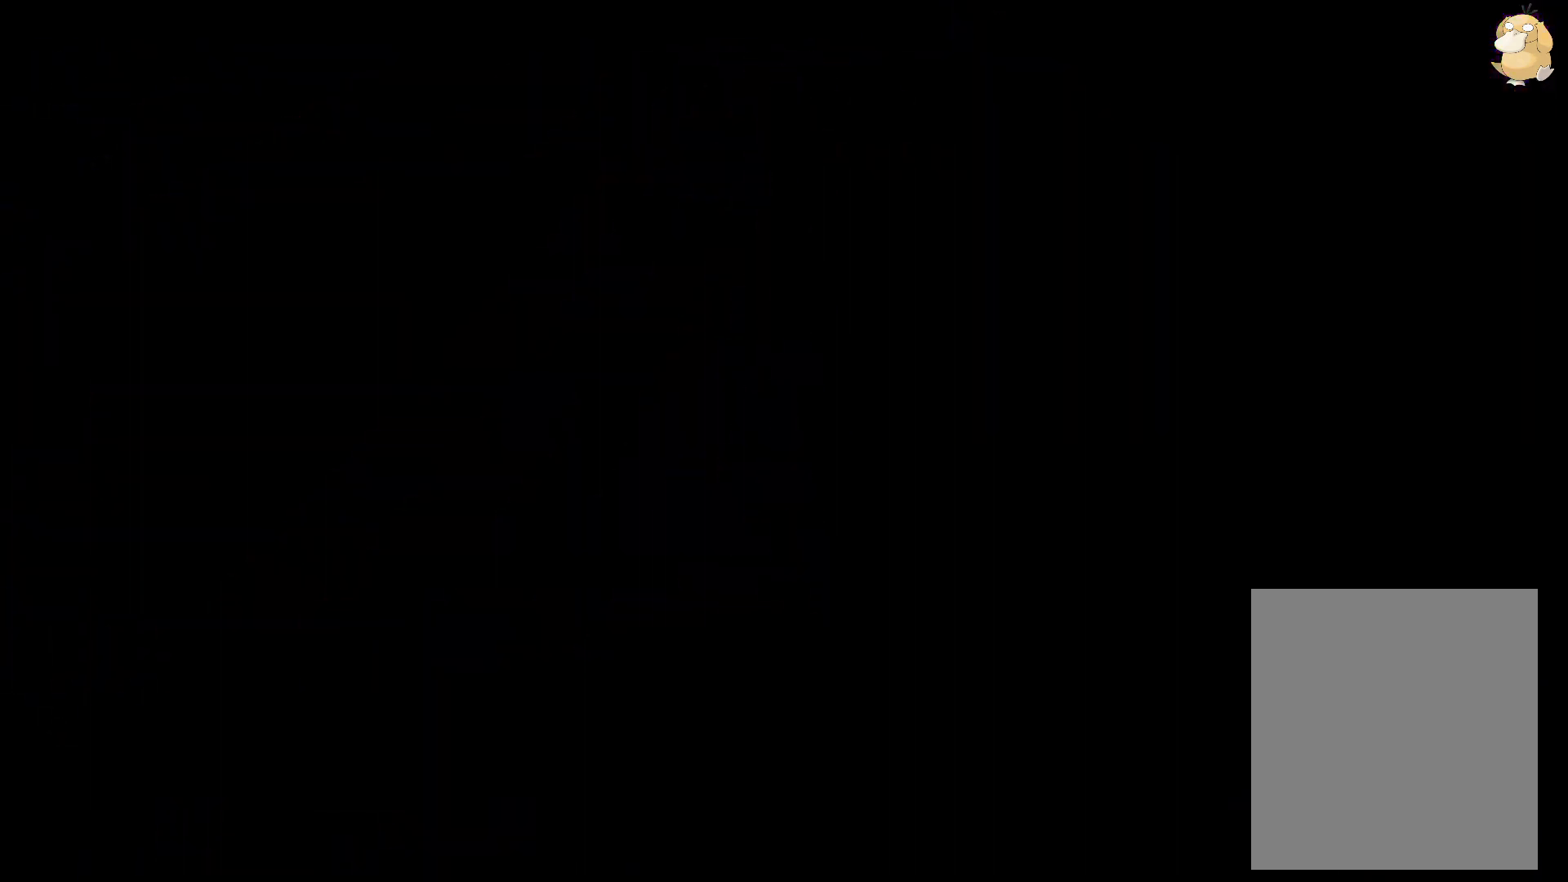
{"dt_ms": 500, "buttons": ["DPAD_DOWN", "DPAD_LEFT"], "left_stick": "center", "right_stick": "center", "events": [[250, "DPAD_DOWN", "down"], [283, "DPAD_LEFT", "down"]]}
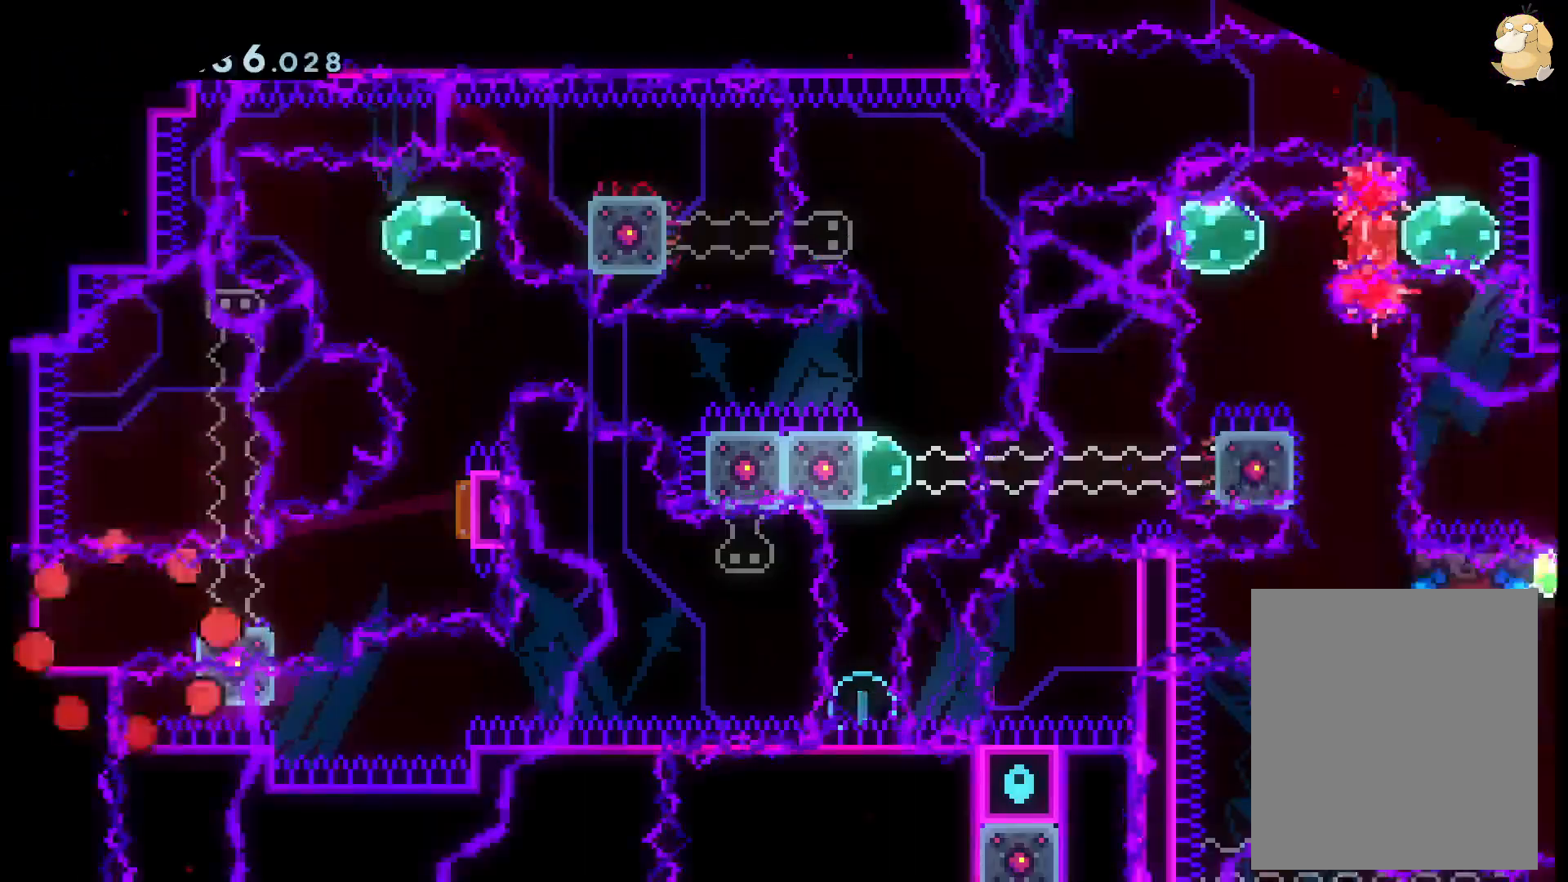
{"dt_ms": 500, "buttons": ["B", "DPAD_UP", "DPAD_RIGHT"], "left_stick": "center", "right_stick": "down-left"}
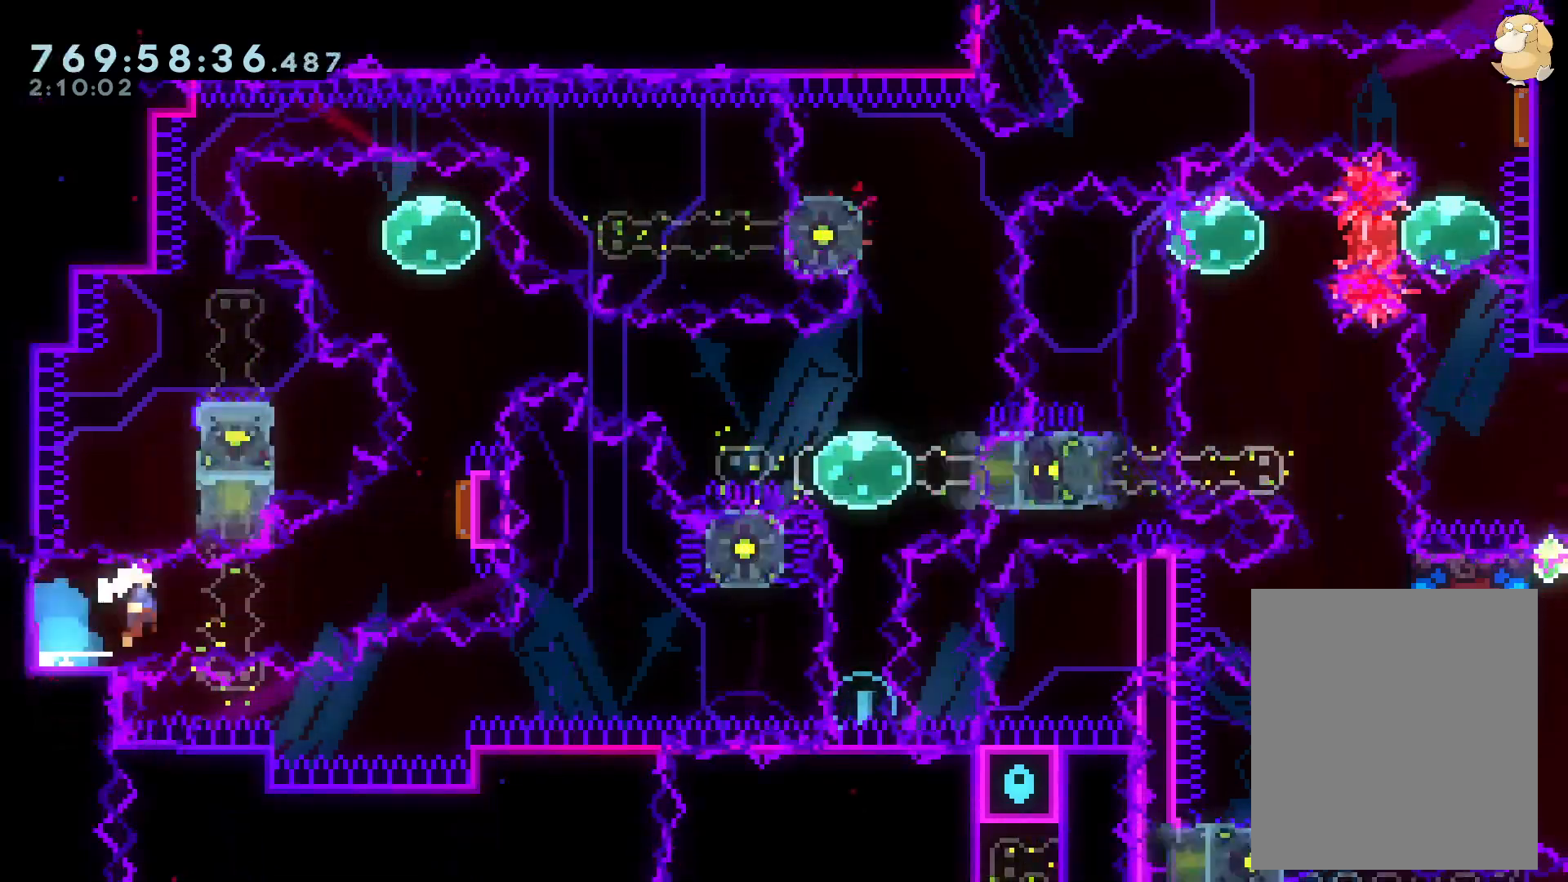
{"dt_ms": 1000, "buttons": [], "left_stick": "center", "right_stick": "center"}
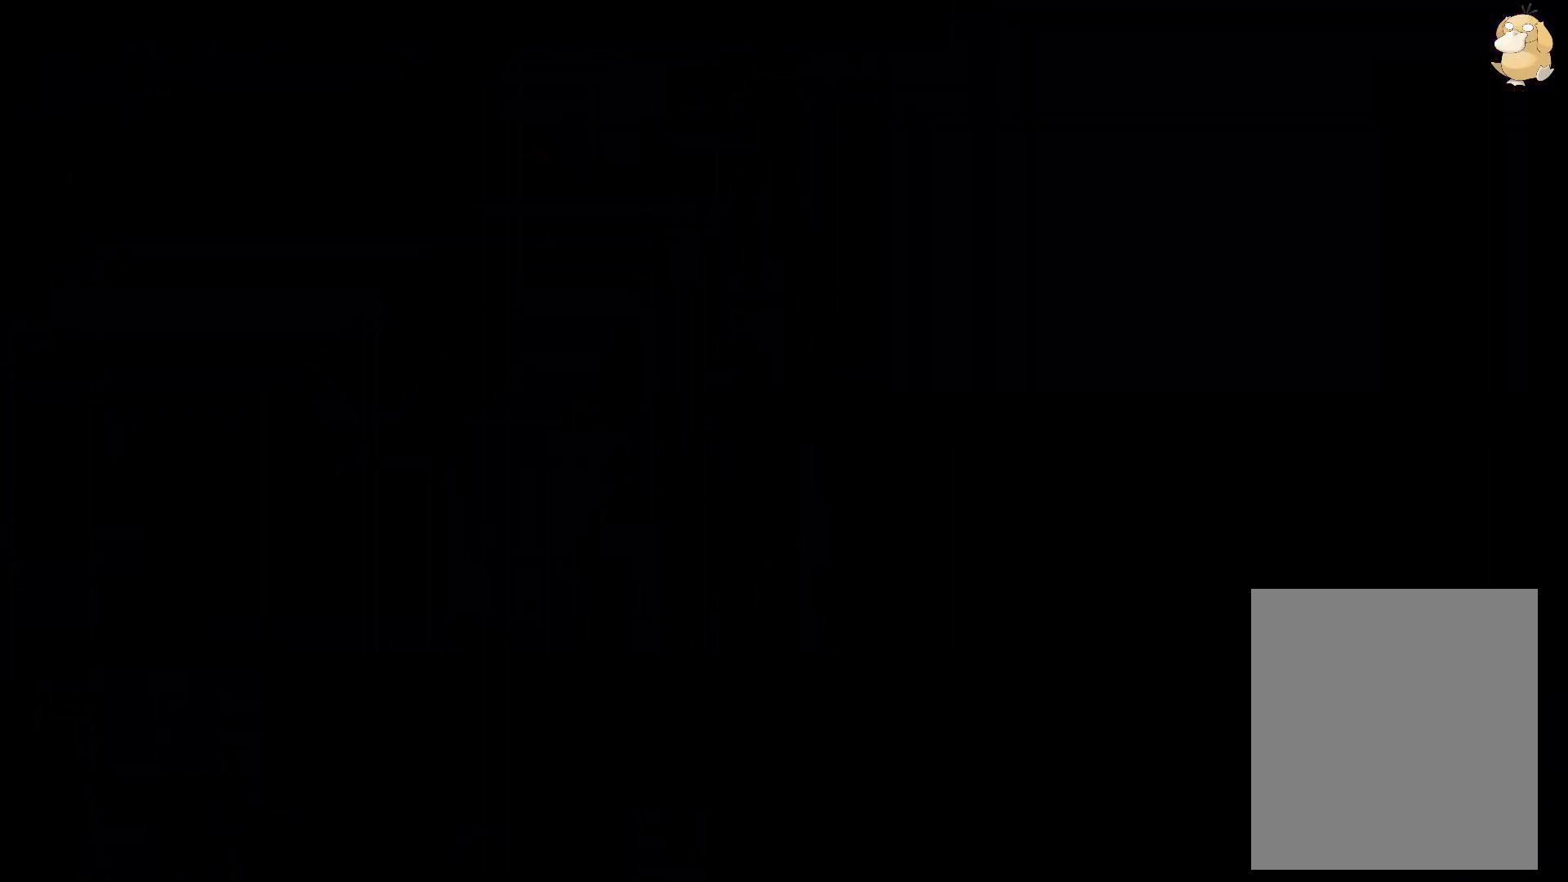
{"dt_ms": 500, "buttons": ["L2", "DPAD_DOWN", "DPAD_LEFT"], "left_stick": "center", "right_stick": "center", "events": [[283, "DPAD_DOWN", "down"], [283, "DPAD_LEFT", "down"], [433, "L2", "down"]]}
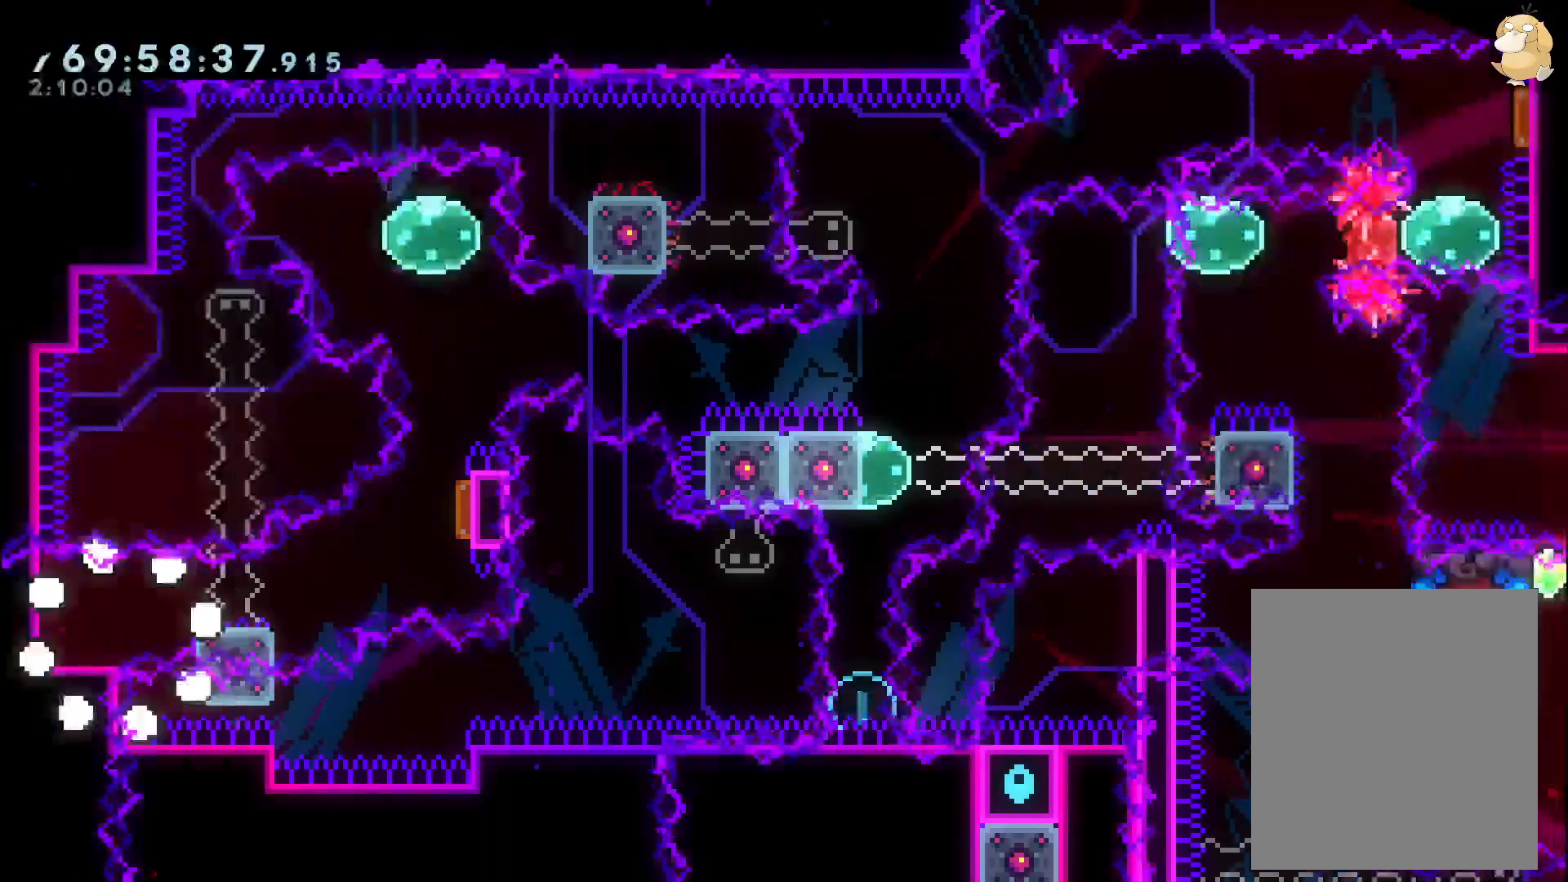
{"dt_ms": 500, "buttons": ["B", "L2", "R1", "DPAD_UP", "DPAD_RIGHT"], "left_stick": "center", "right_stick": "center", "events": [[200, "Y", "down"], [317, "Y", "up"], [367, "B", "down"], [367, "DPAD_DOWN", "up"], [367, "DPAD_LEFT", "up"], [383, "DPAD_RIGHT", "down"], [417, "DPAD_UP", "down"], [467, "R1", "down"]]}
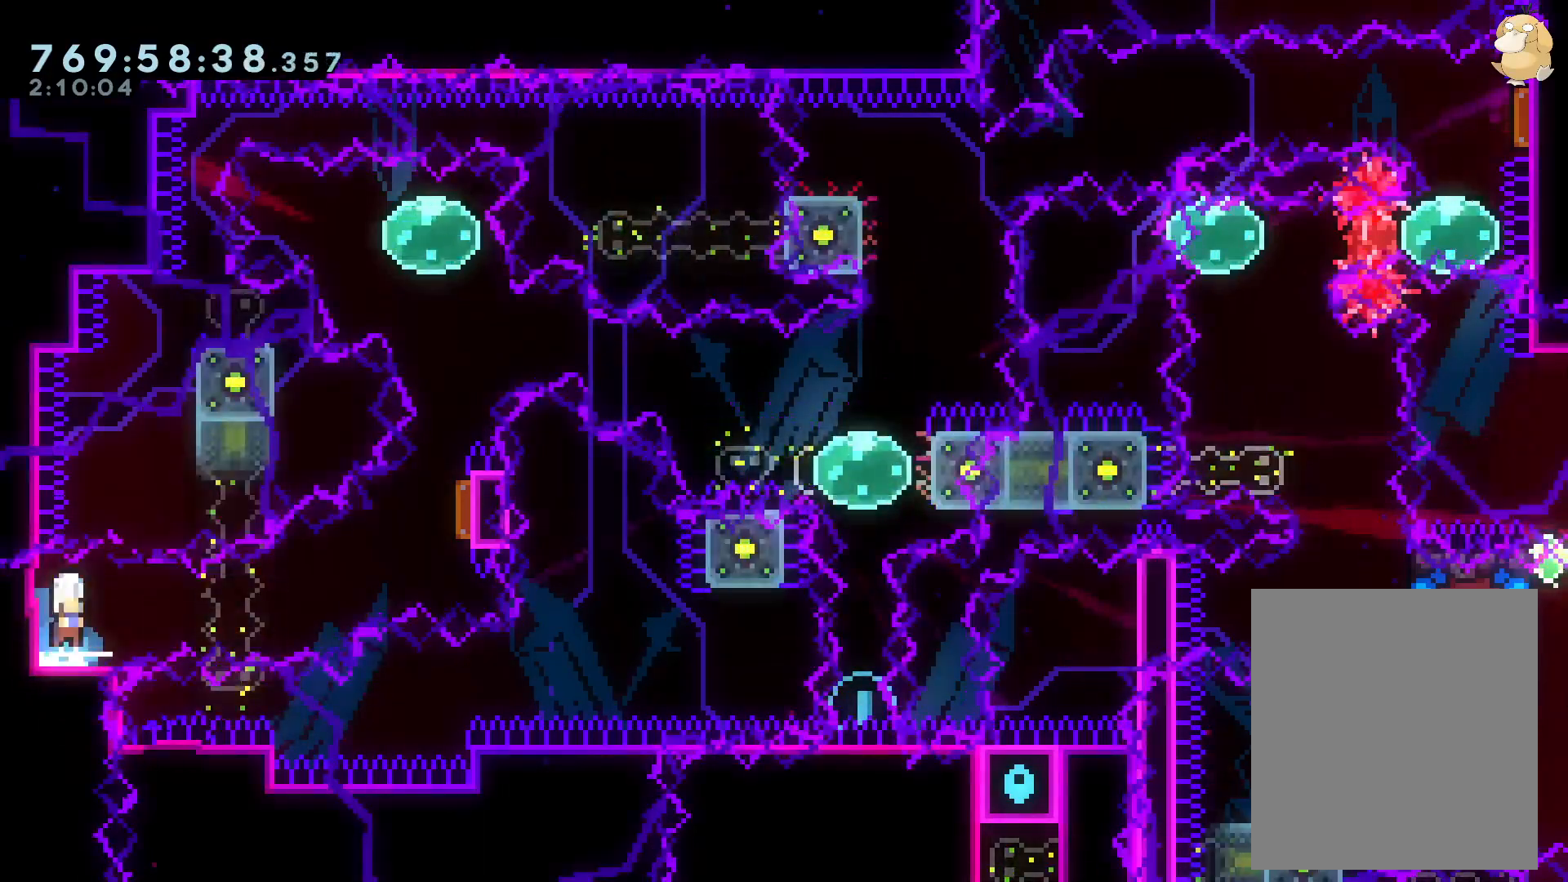
{"dt_ms": 500, "buttons": ["A", "DPAD_LEFT"], "left_stick": "center", "right_stick": "center", "events": [[83, "R1", "up"], [117, "B", "up"], [183, "Y", "down"], [200, "DPAD_RIGHT", "up"], [383, "Y", "up"], [400, "DPAD_UP", "up"], [467, "A", "down"], [500, "DPAD_LEFT", "down"], [500, "L2", "up"]]}
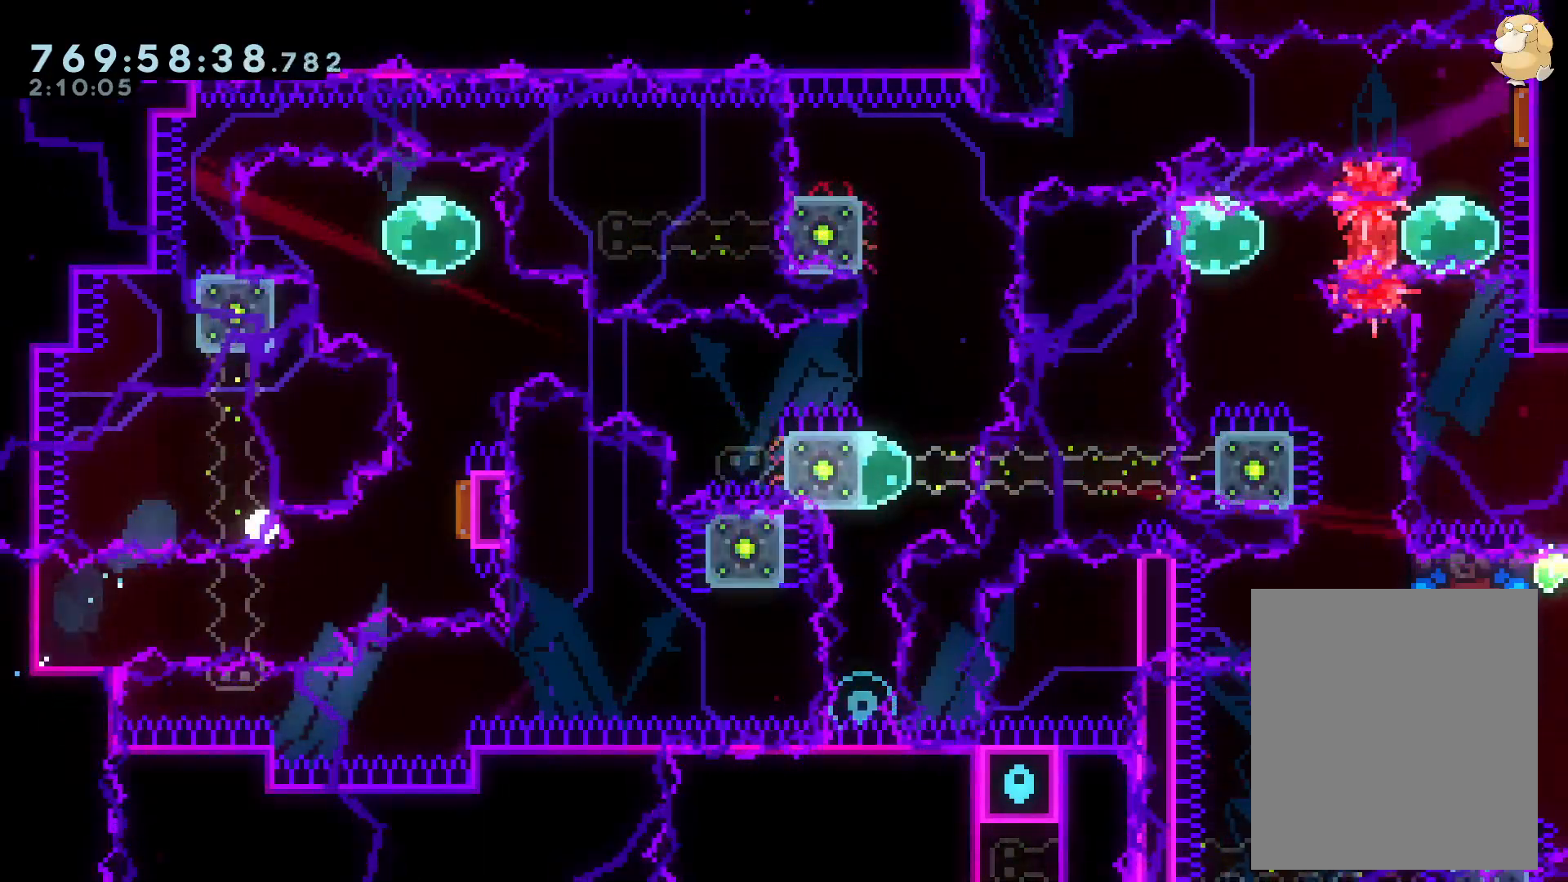
{"dt_ms": 500, "buttons": [], "left_stick": "center", "right_stick": "center", "events": [[100, "START", "down"], [133, "A", "up"], [183, "DPAD_LEFT", "up"], [183, "START", "up"]]}
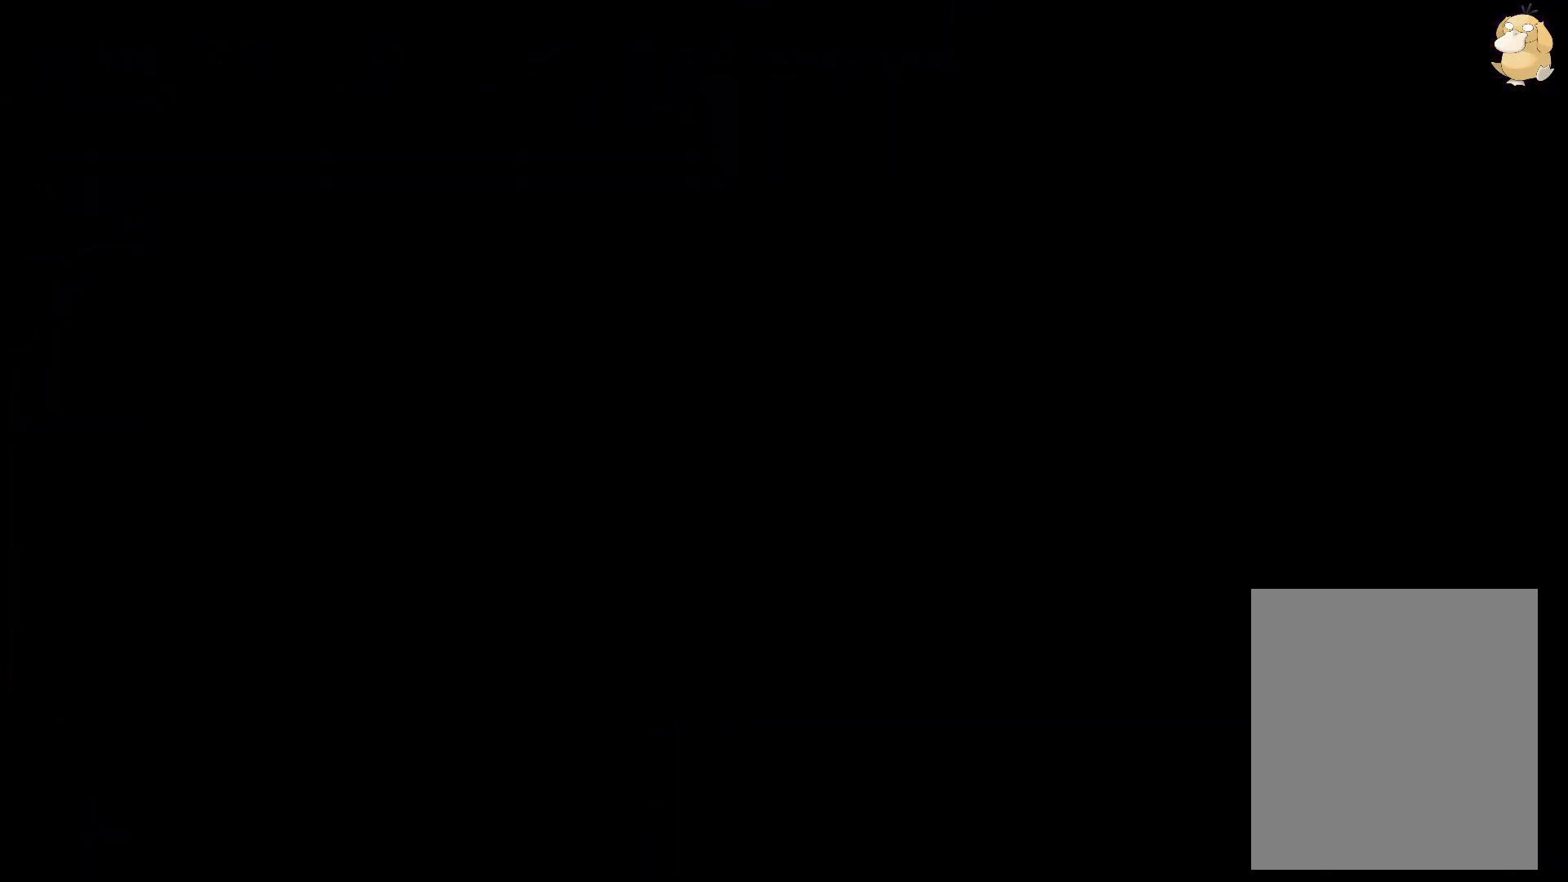
{"dt_ms": 500, "buttons": ["L2", "DPAD_DOWN", "DPAD_LEFT"], "left_stick": "center", "right_stick": "center", "events": [[100, "DPAD_DOWN", "down"], [100, "DPAD_LEFT", "down"], [283, "L2", "down"]]}
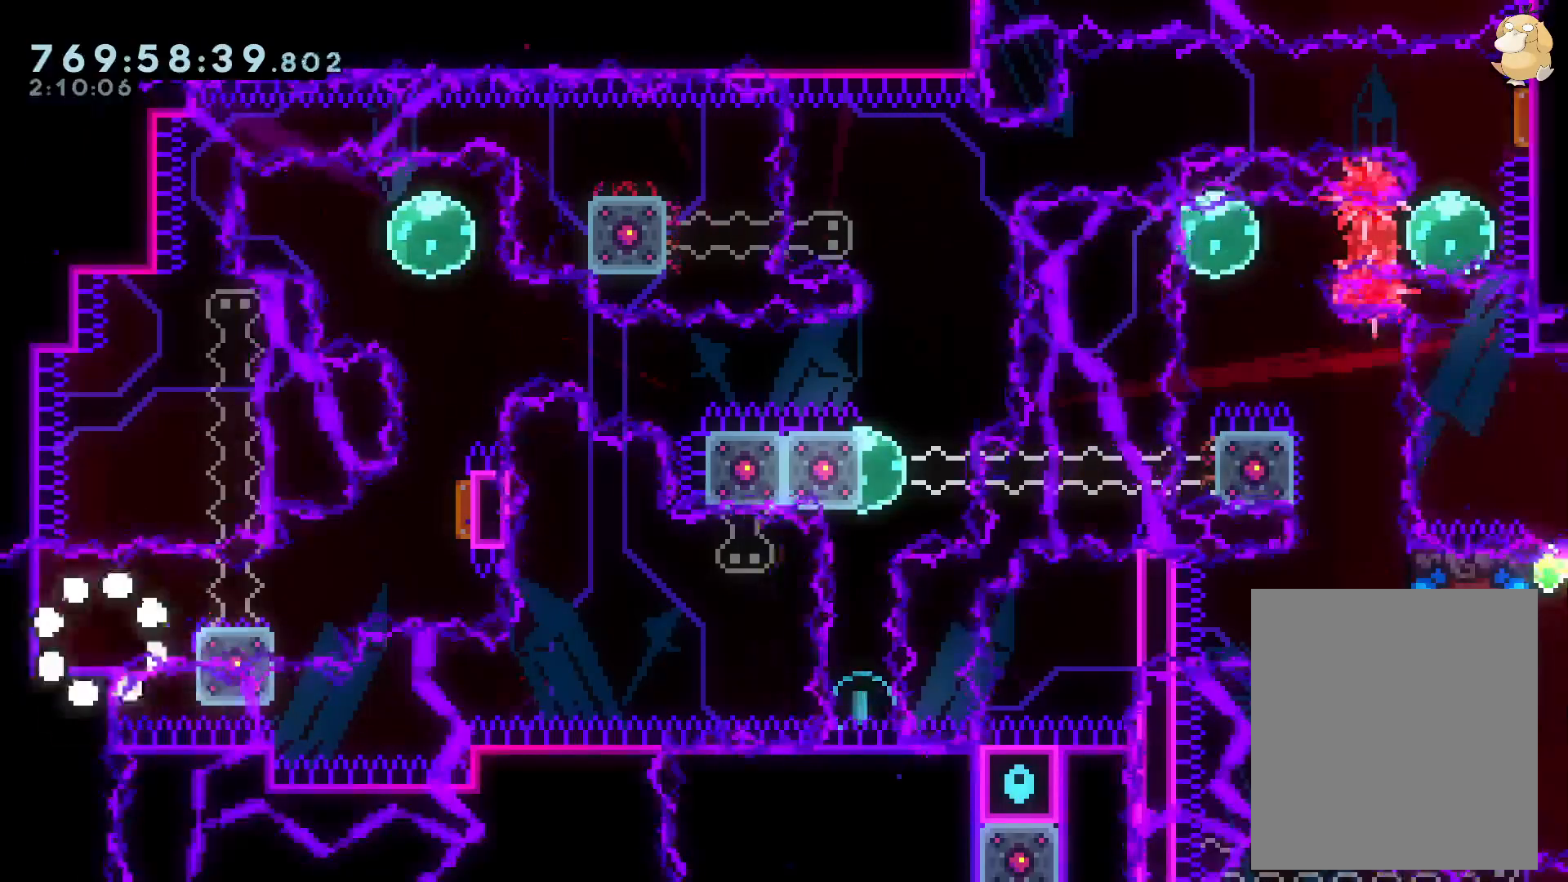
{"dt_ms": 500, "buttons": ["B", "L2", "R1", "DPAD_UP"], "left_stick": "center", "right_stick": "center", "events": [[133, "Y", "down"], [250, "Y", "up"], [300, "DPAD_LEFT", "up"], [317, "B", "down"], [317, "DPAD_DOWN", "up"], [317, "DPAD_RIGHT", "down"], [367, "DPAD_UP", "down"], [417, "R1", "down"], [433, "DPAD_RIGHT", "up"]]}
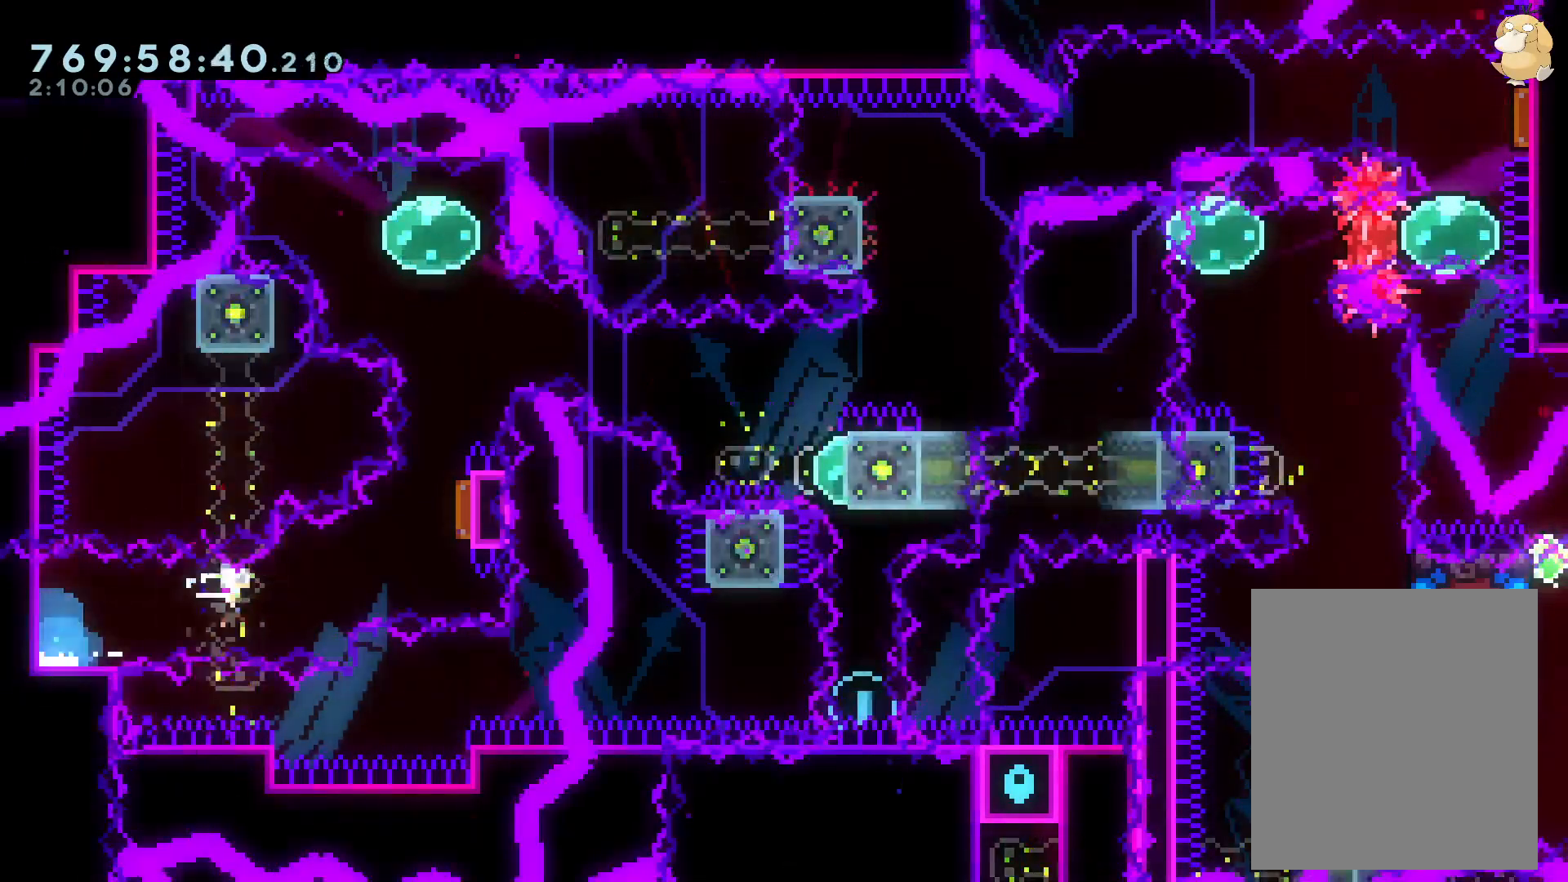
{"dt_ms": 500, "buttons": ["L2", "DPAD_LEFT"], "left_stick": "center", "right_stick": "center", "events": [[33, "R1", "up"], [50, "B", "up"], [83, "DPAD_RIGHT", "down"], [133, "DPAD_RIGHT", "up"], [167, "R1", "down"], [283, "R1", "up"], [333, "DPAD_UP", "up"], [433, "DPAD_LEFT", "down"]]}
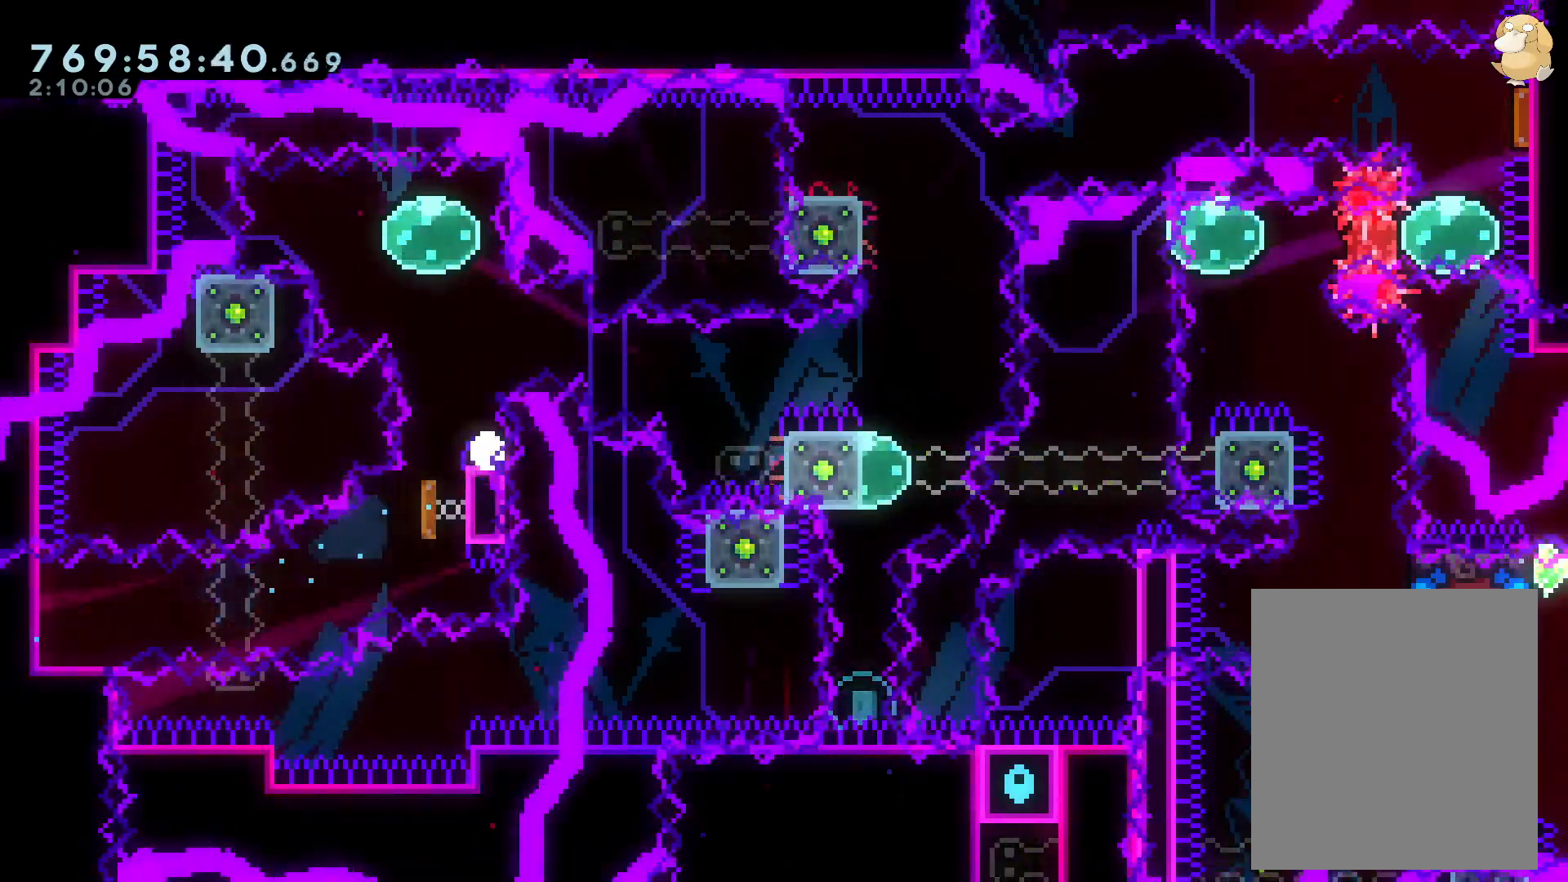
{"dt_ms": 500, "buttons": [], "left_stick": "center", "right_stick": "center", "events": [[83, "DPAD_LEFT", "up"], [100, "A", "down"], [150, "L2", "up"], [233, "DPAD_LEFT", "down"], [250, "A", "up"], [333, "DPAD_LEFT", "up"]]}
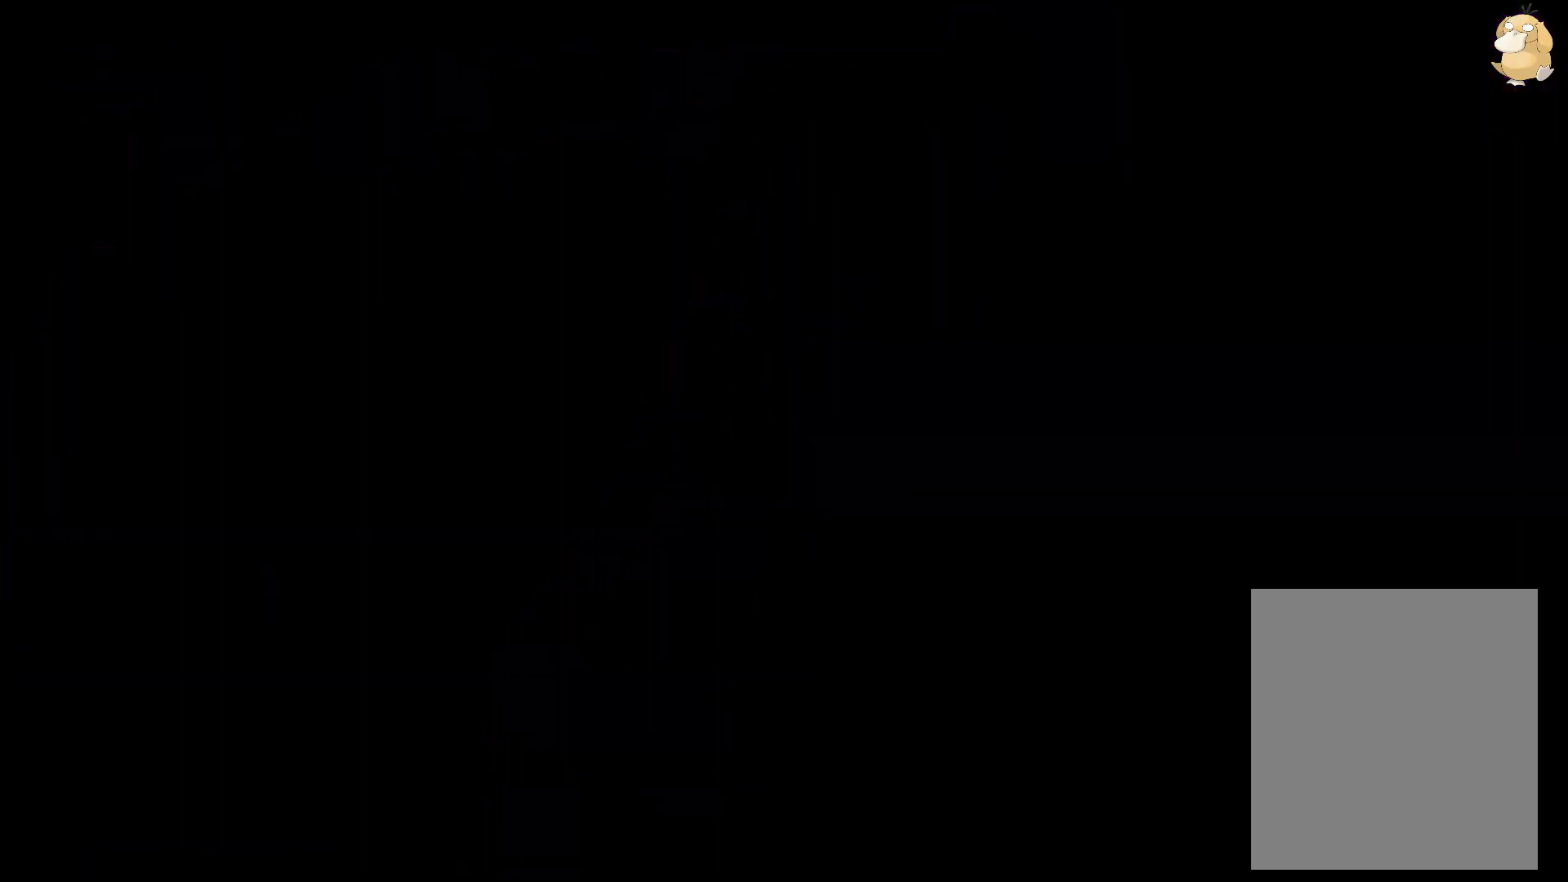
{"dt_ms": 500, "buttons": ["L2", "DPAD_DOWN", "DPAD_LEFT"], "left_stick": "center", "right_stick": "center", "events": [[333, "DPAD_DOWN", "down"], [367, "DPAD_LEFT", "down"], [450, "L2", "down"]]}
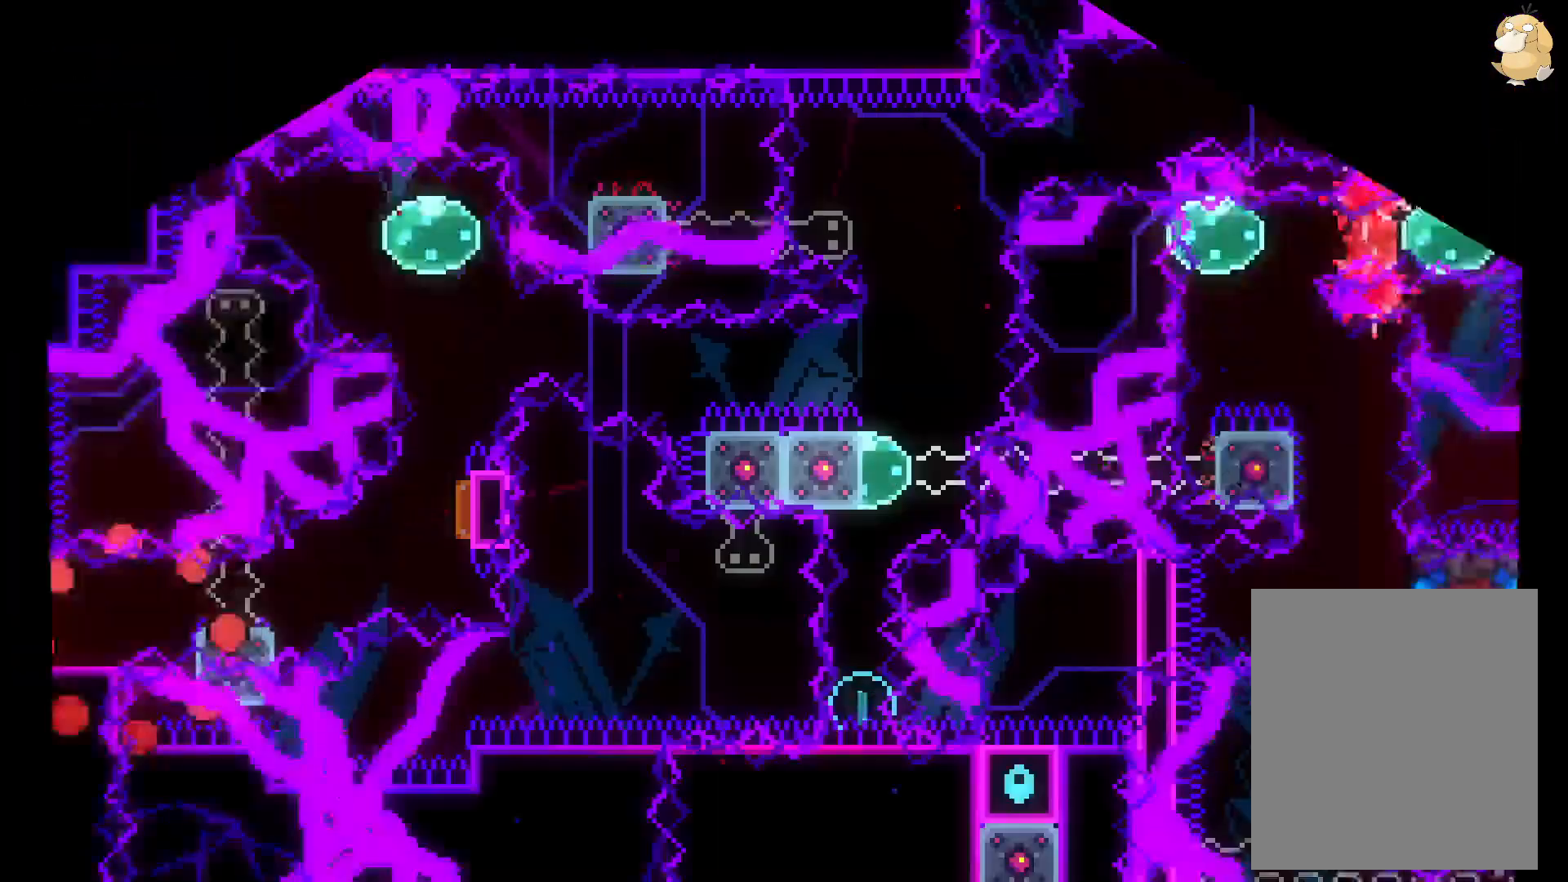
{"dt_ms": 500, "buttons": ["B", "L2", "DPAD_UP", "DPAD_RIGHT"], "left_stick": "center", "right_stick": "center", "events": [[267, "Y", "down"], [417, "Y", "up"], [450, "DPAD_DOWN", "up"], [467, "DPAD_LEFT", "up"], [467, "DPAD_RIGHT", "down"], [483, "B", "down"], [500, "DPAD_UP", "down"]]}
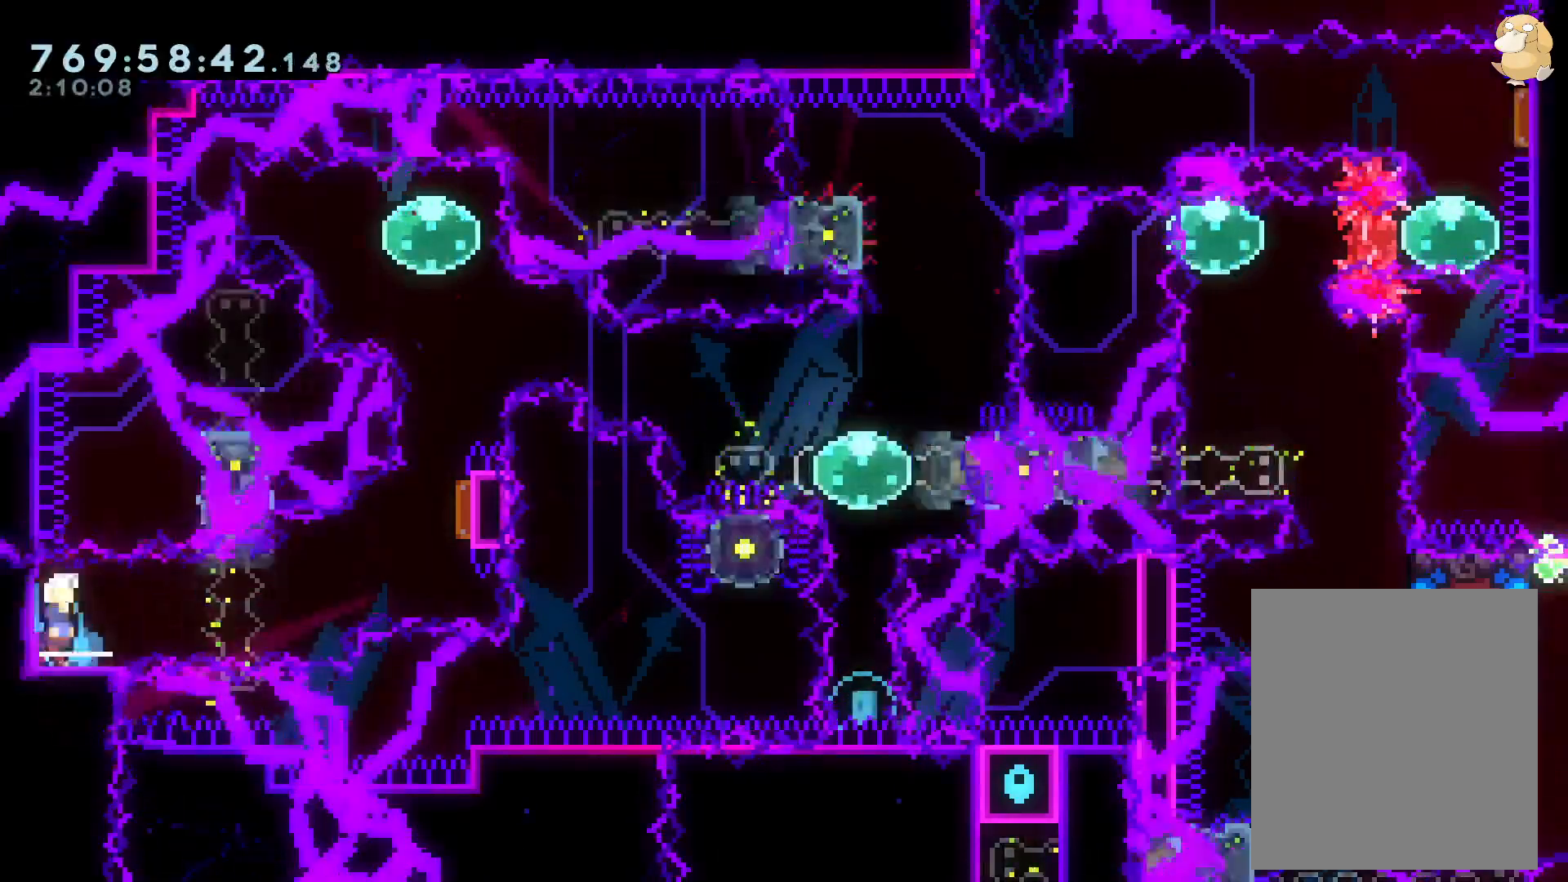
{"dt_ms": 500, "buttons": ["L2", "DPAD_UP"], "left_stick": "center", "right_stick": "center", "events": [[50, "Y", "down"], [100, "B", "up"], [250, "Y", "up"], [283, "DPAD_RIGHT", "up"], [350, "R1", "down"], [467, "R1", "up"]]}
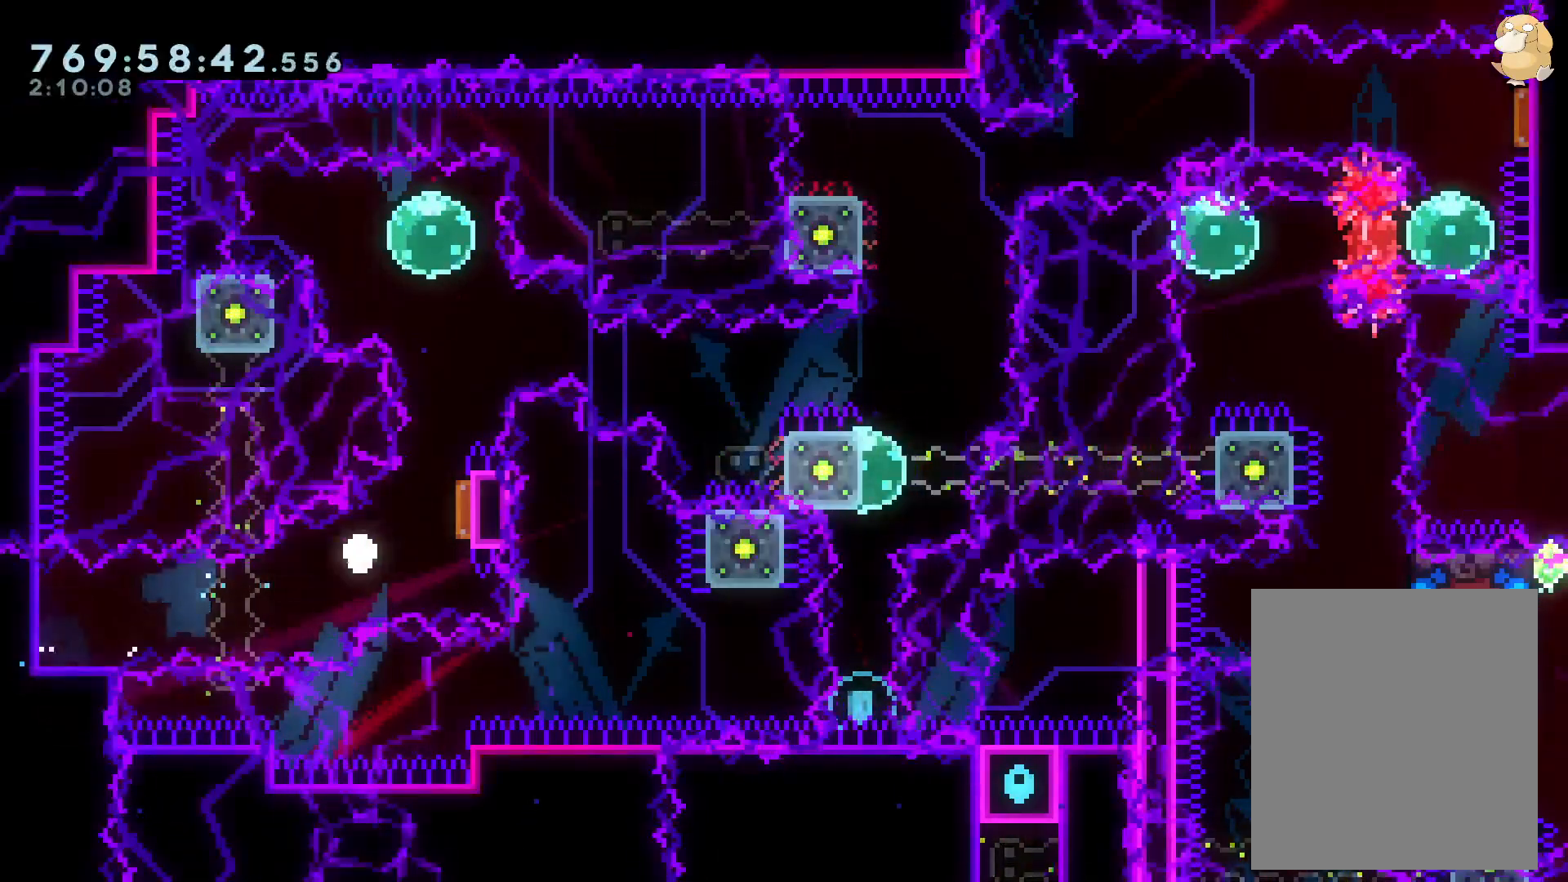
{"dt_ms": 500, "buttons": ["L2"], "left_stick": "center", "right_stick": "center", "events": [[17, "B", "down"], [50, "A", "down"], [50, "B", "up"], [83, "DPAD_UP", "up"], [167, "A", "up"]]}
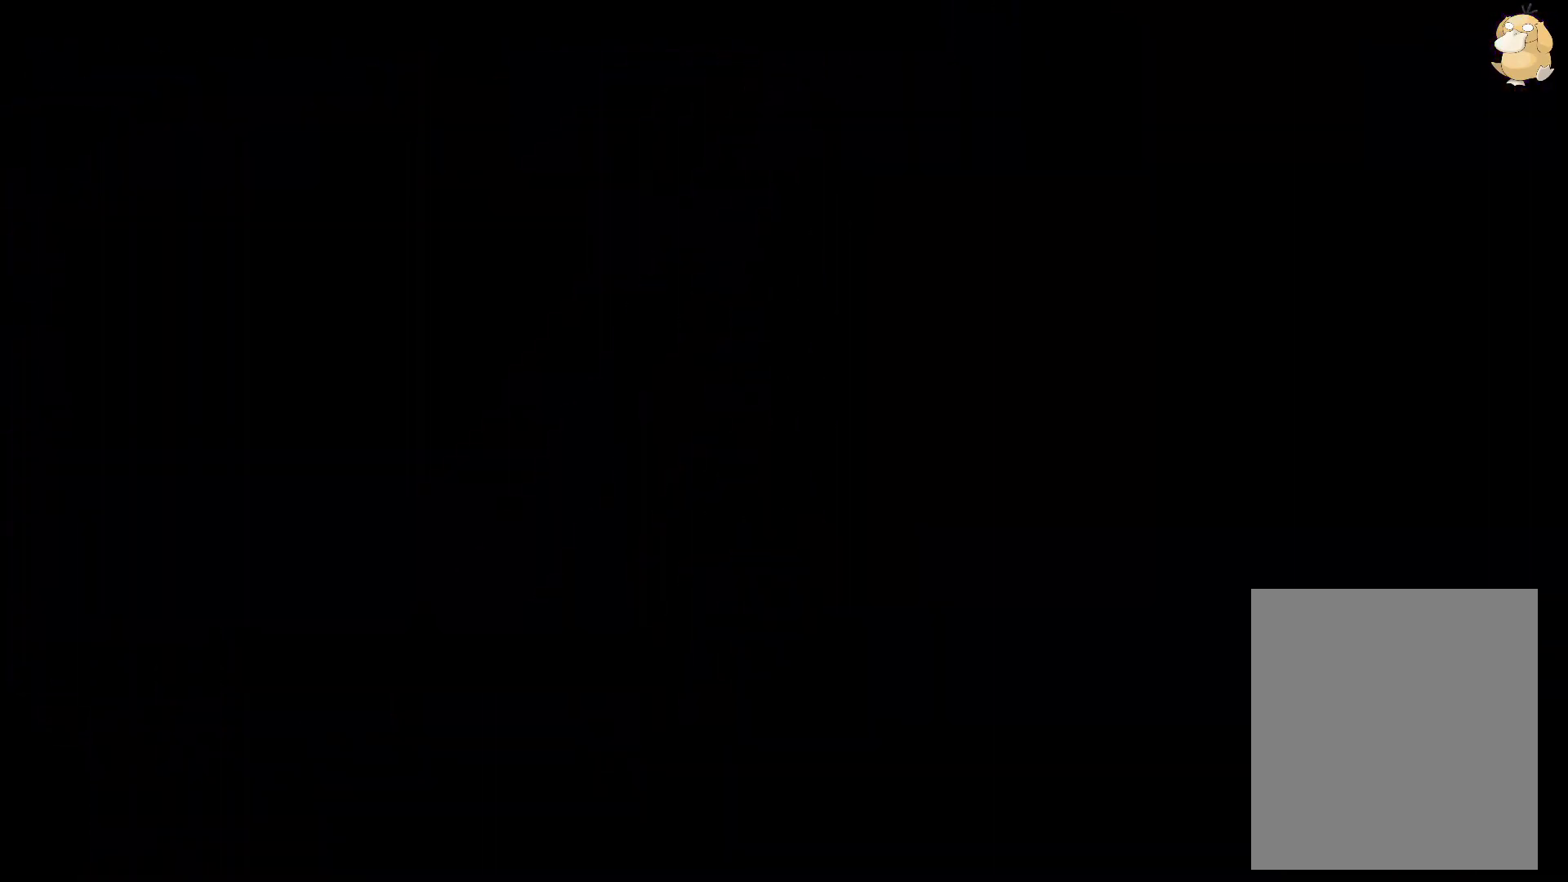
{"dt_ms": 500, "buttons": ["DPAD_DOWN", "DPAD_LEFT"], "left_stick": "center", "right_stick": "center", "events": [[333, "L2", "up"], [467, "DPAD_LEFT", "down"], [483, "DPAD_DOWN", "down"]]}
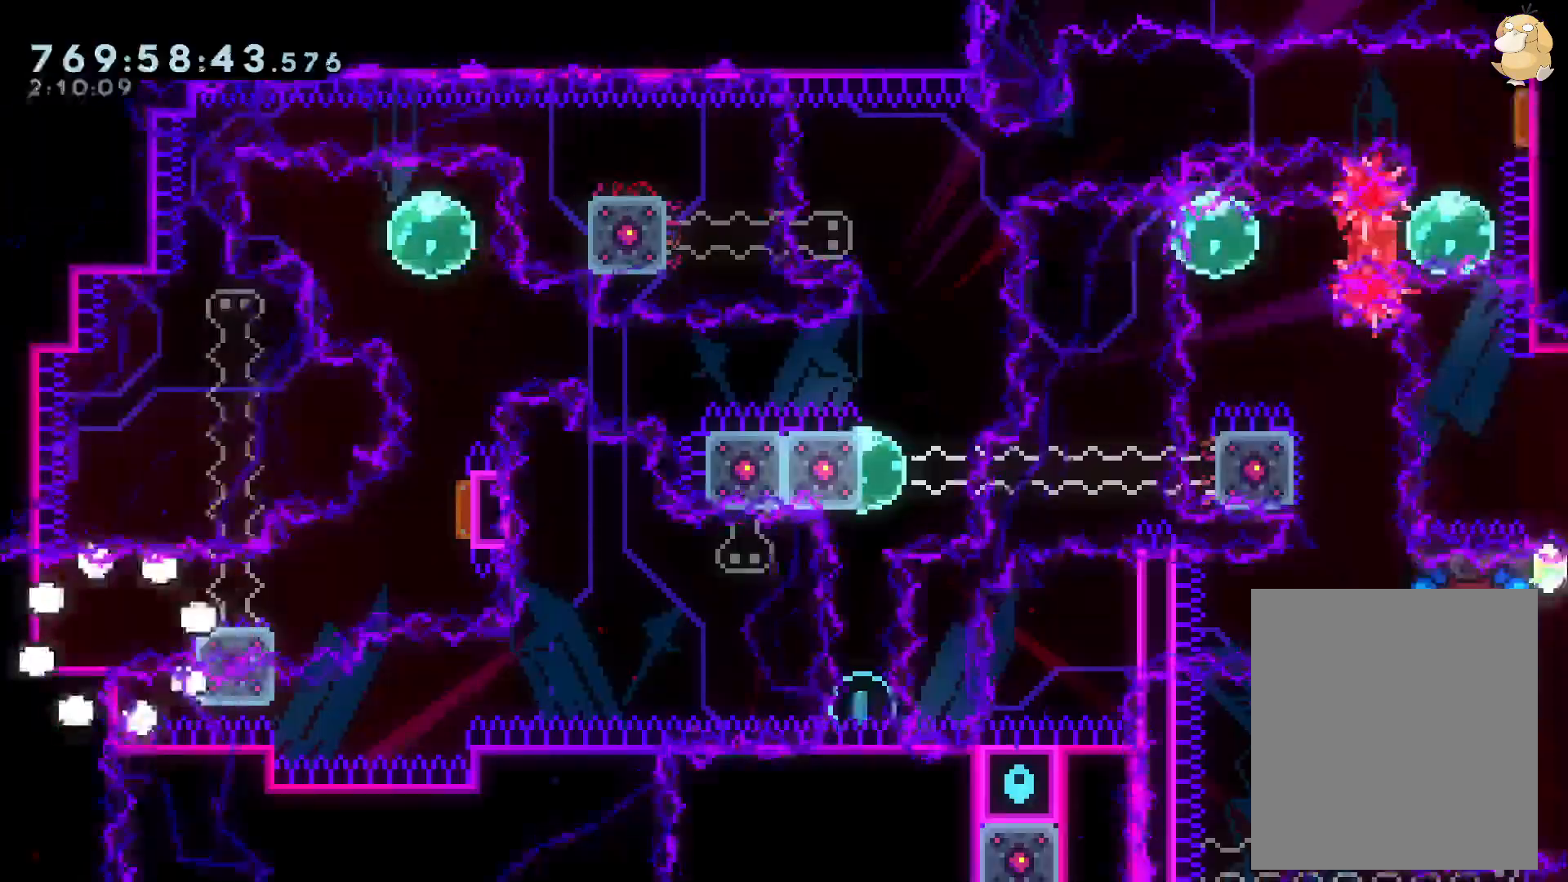
{"dt_ms": 500, "buttons": ["B", "L2", "DPAD_UP", "DPAD_RIGHT"], "left_stick": "center", "right_stick": "center", "events": [[100, "L2", "down"], [267, "Y", "down"], [417, "Y", "up"], [450, "B", "down"], [450, "DPAD_DOWN", "up"], [450, "DPAD_LEFT", "up"], [450, "DPAD_RIGHT", "down"], [483, "DPAD_UP", "down"]]}
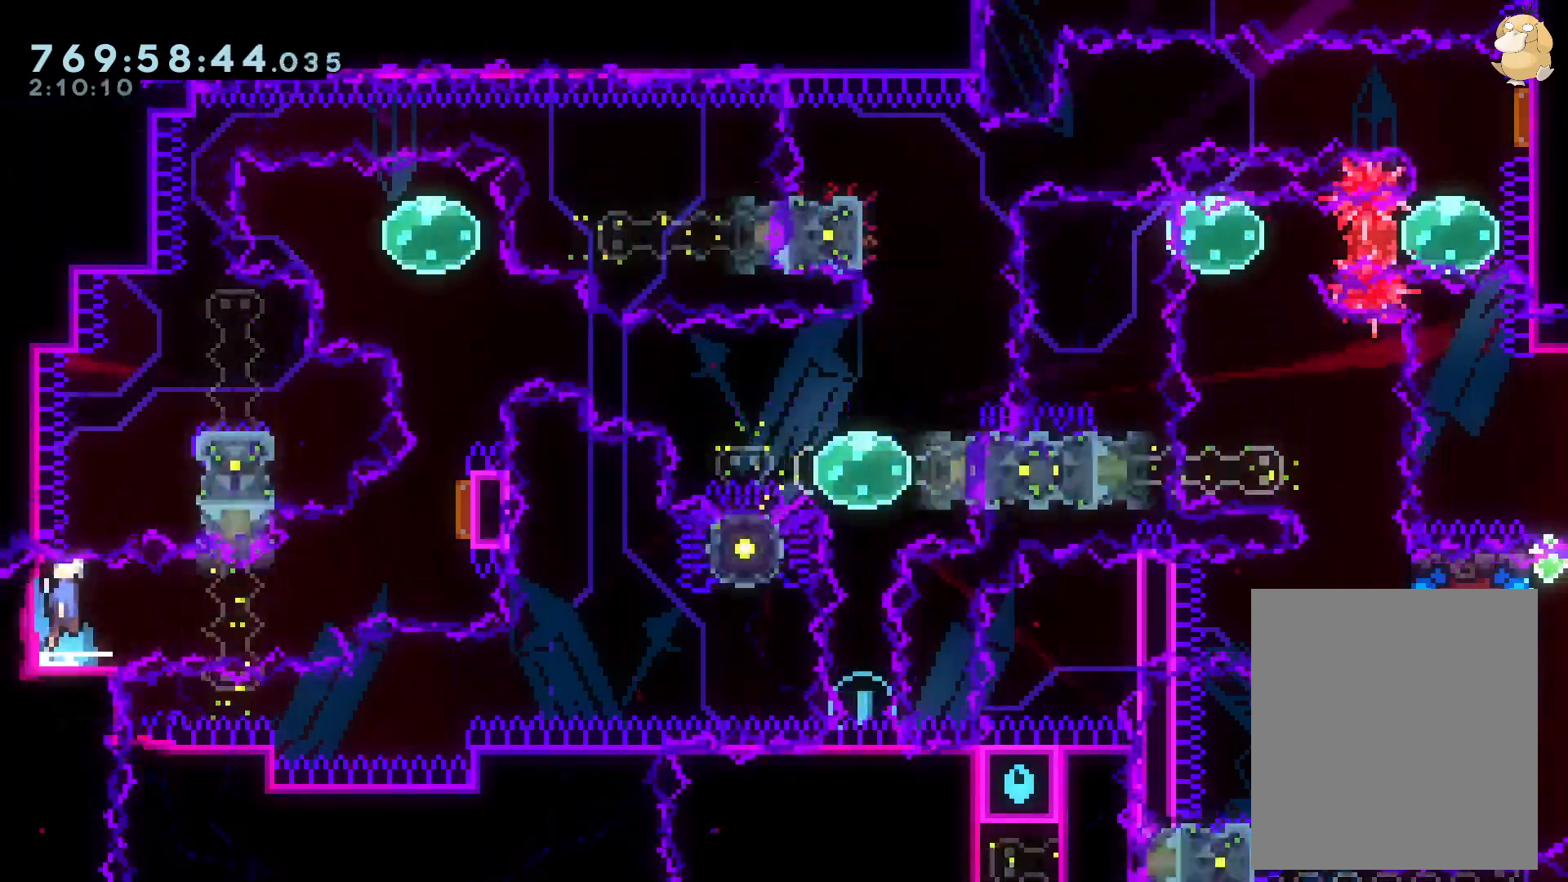
{"dt_ms": 1000, "buttons": [], "left_stick": "center", "right_stick": "center"}
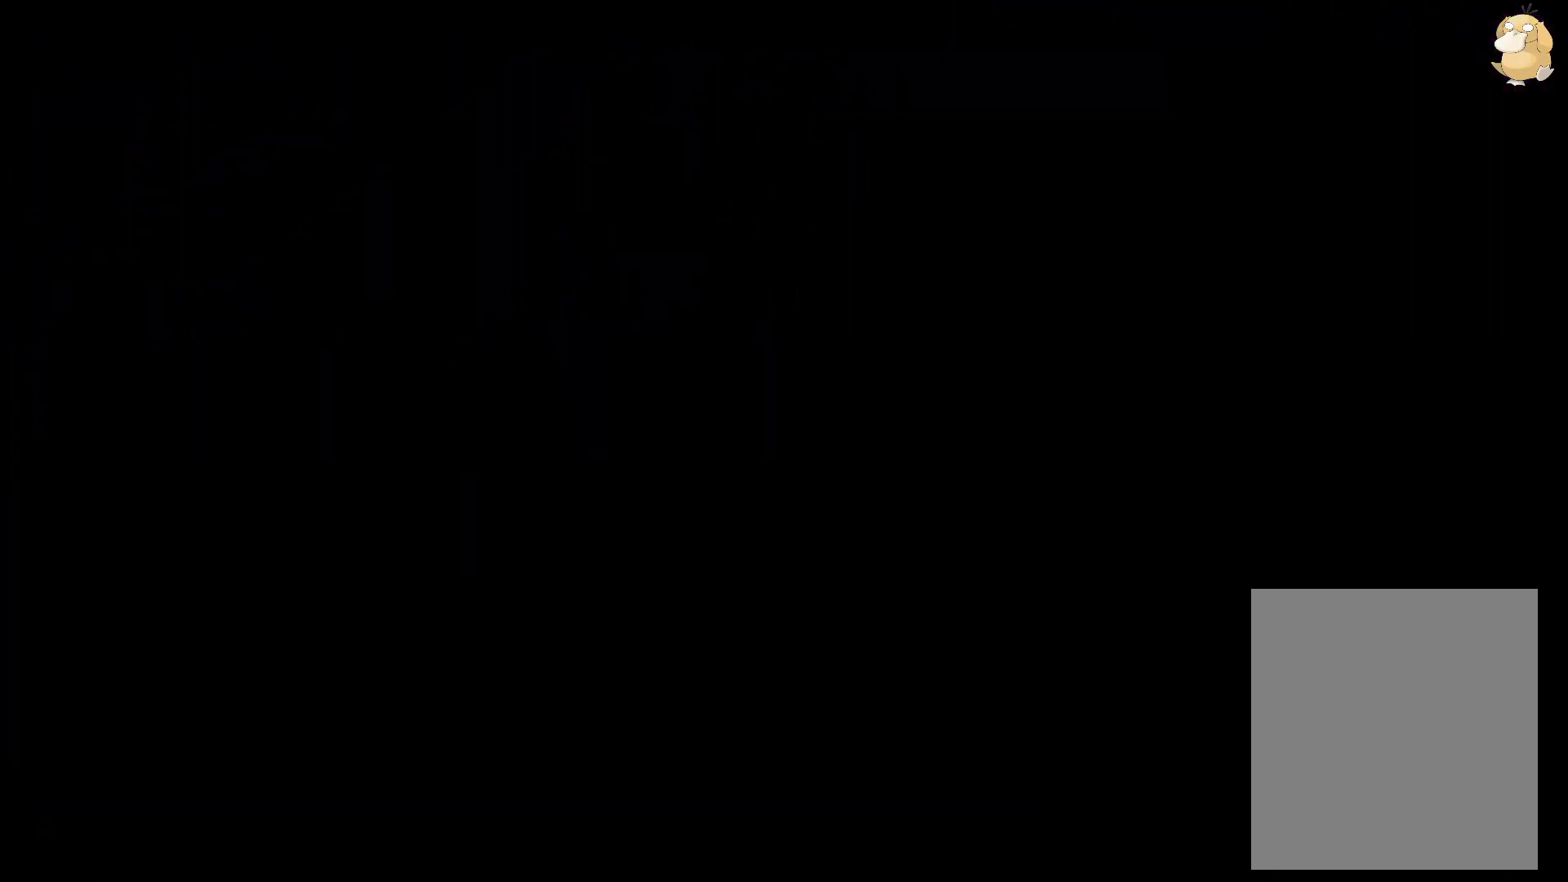
{"dt_ms": 500, "buttons": ["L2", "DPAD_DOWN", "DPAD_LEFT"], "left_stick": "center", "right_stick": "center", "events": [[150, "DPAD_DOWN", "down"], [183, "DPAD_LEFT", "down"], [300, "L2", "down"]]}
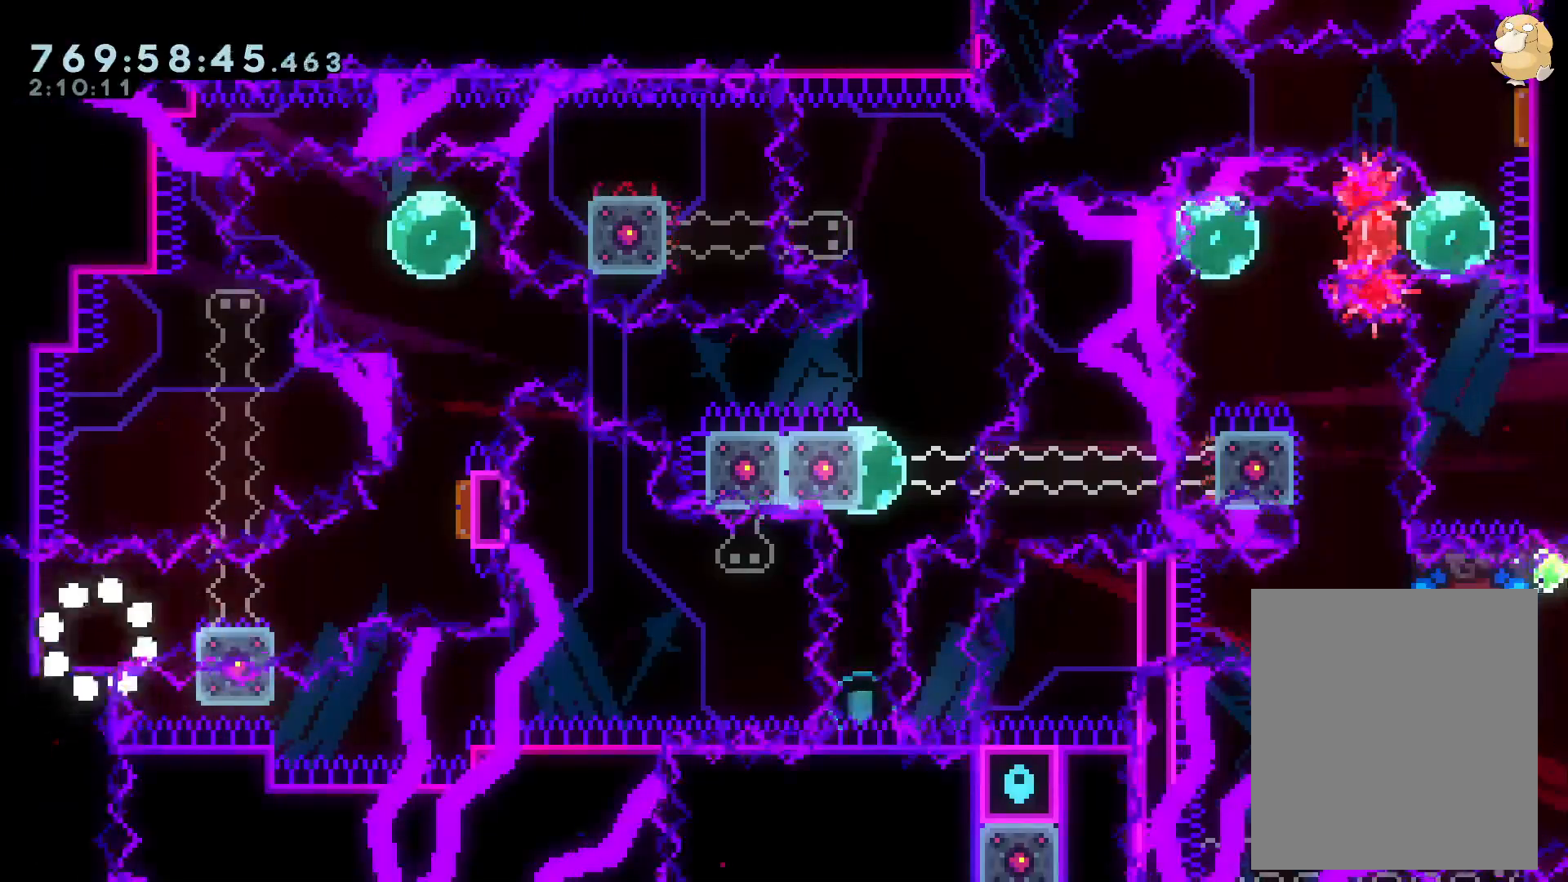
{"dt_ms": 500, "buttons": ["B", "L2", "DPAD_UP", "DPAD_RIGHT"], "left_stick": "center", "right_stick": "center", "events": [[250, "Y", "down"], [383, "DPAD_LEFT", "up"], [383, "Y", "up"], [417, "DPAD_DOWN", "up"], [417, "DPAD_RIGHT", "down"], [433, "B", "down"], [450, "DPAD_UP", "down"]]}